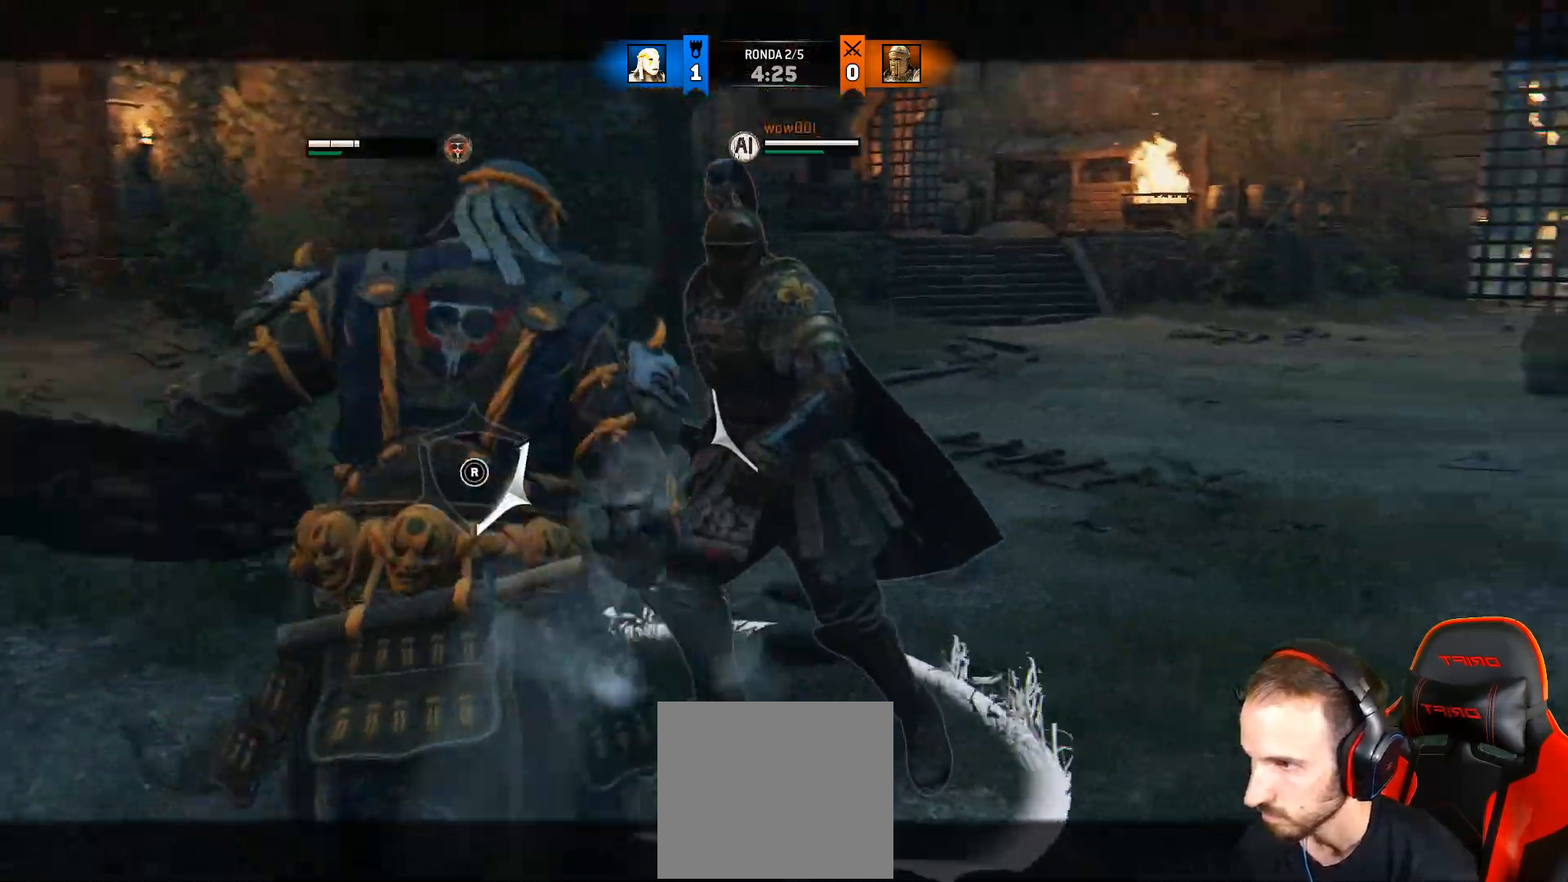
Gameplay with a controller (PlayStation layout); each line is a JSON object with the inputs held at the frame after it. "events" lists button and stick changes between this image and that frame as [ms after this image, input, new state], when the widget could be followed in between.
{"buttons": ["L2", "R2", "L3", "R3"], "left_stick": "right", "right_stick": "right", "events": [[83, "SQUARE", "up"], [167, "left_stick", "right"], [333, "right_stick", "right"], [400, "R2", "down"], [433, "R3", "down"]]}
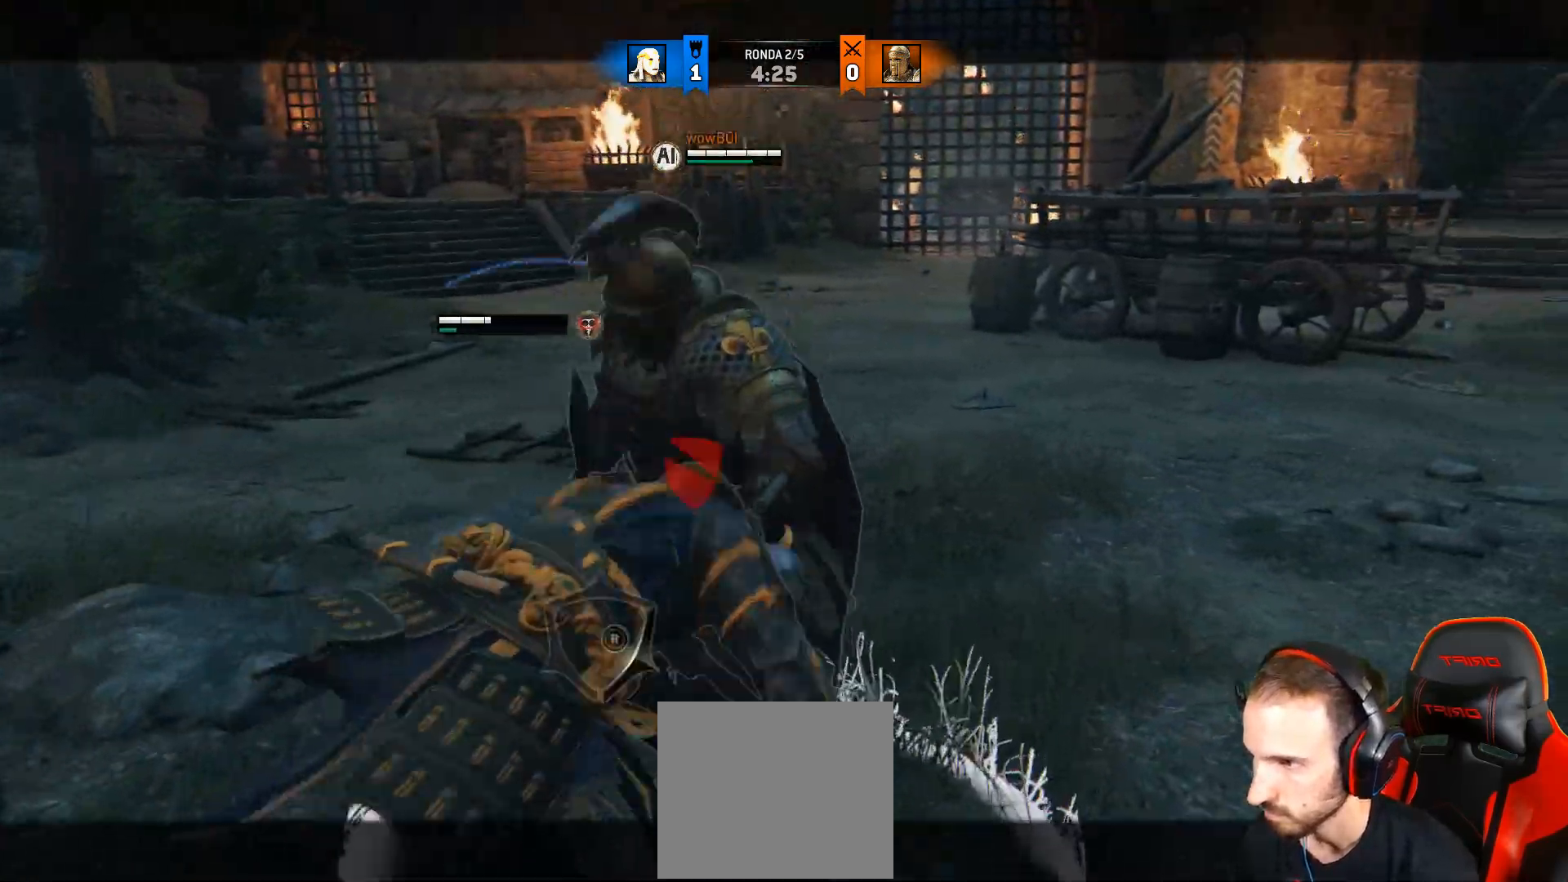
{"buttons": ["L2", "L3"], "left_stick": "down", "right_stick": "right", "events": [[33, "R2", "up"], [217, "R3", "up"], [250, "L3", "up"], [383, "left_stick", "down"], [467, "L3", "down"]]}
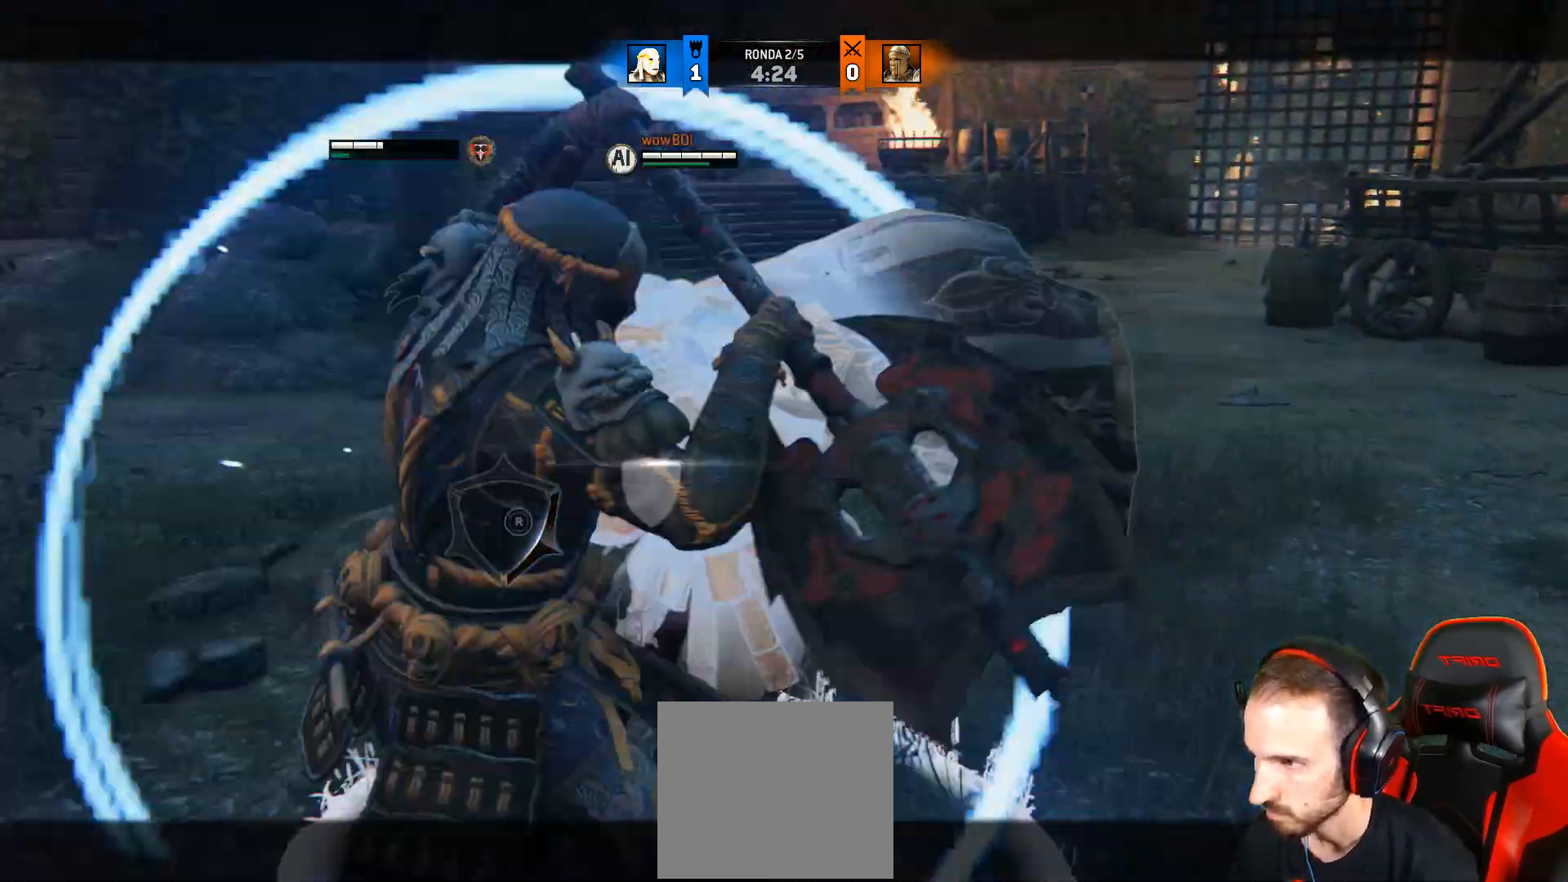
{"buttons": ["L2", "L3"], "left_stick": "down", "right_stick": "center", "events": [[283, "right_stick", "center"]]}
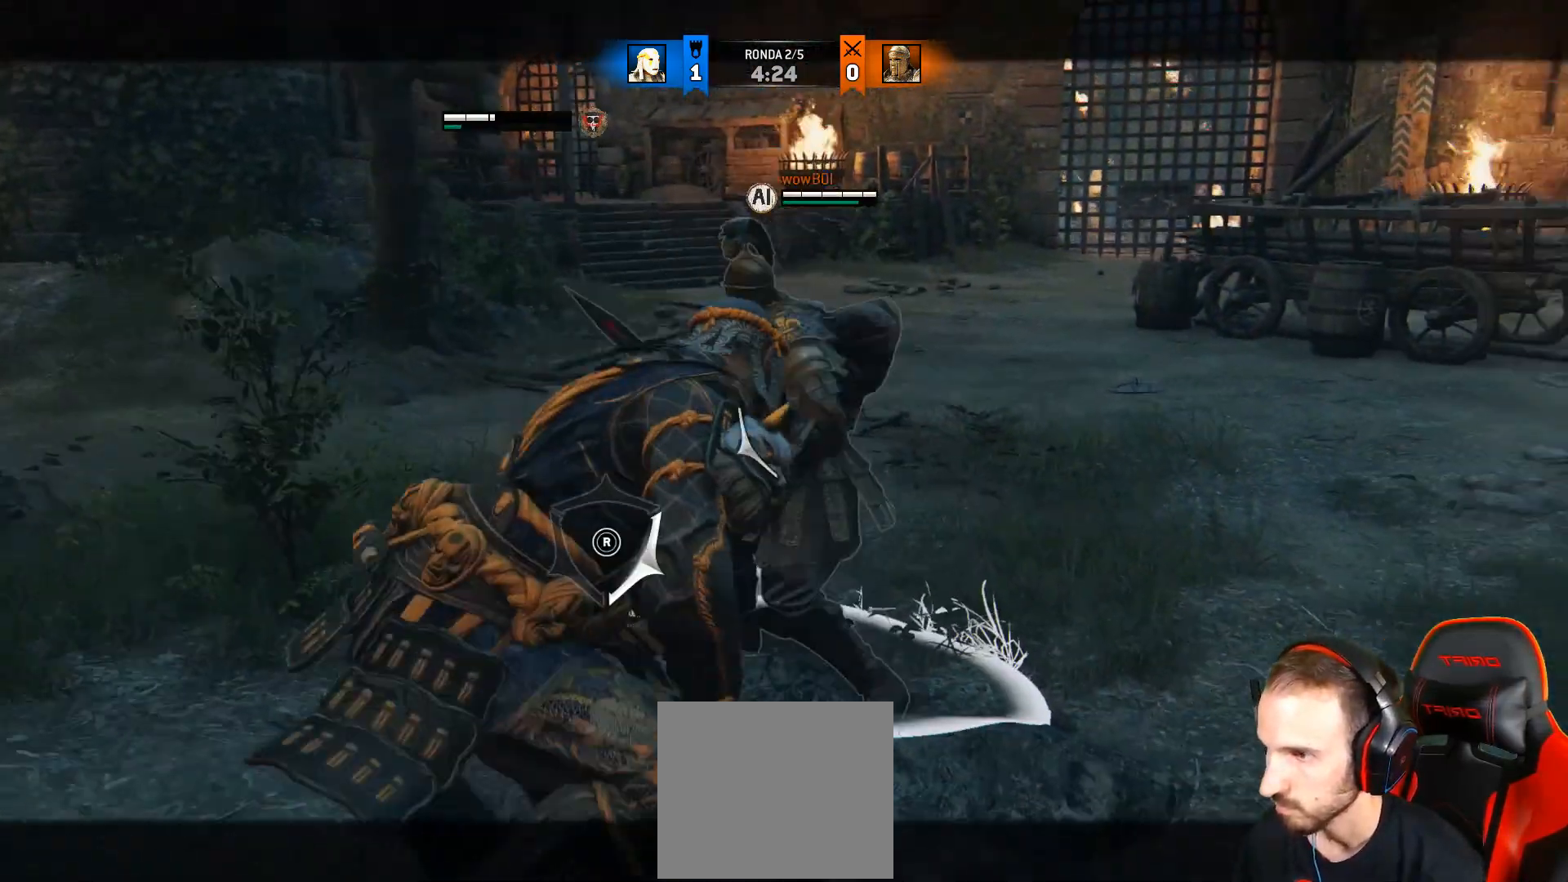
{"buttons": ["L2"], "left_stick": "down", "right_stick": "up-left", "events": [[333, "L3", "up"], [367, "right_stick", "up-left"]]}
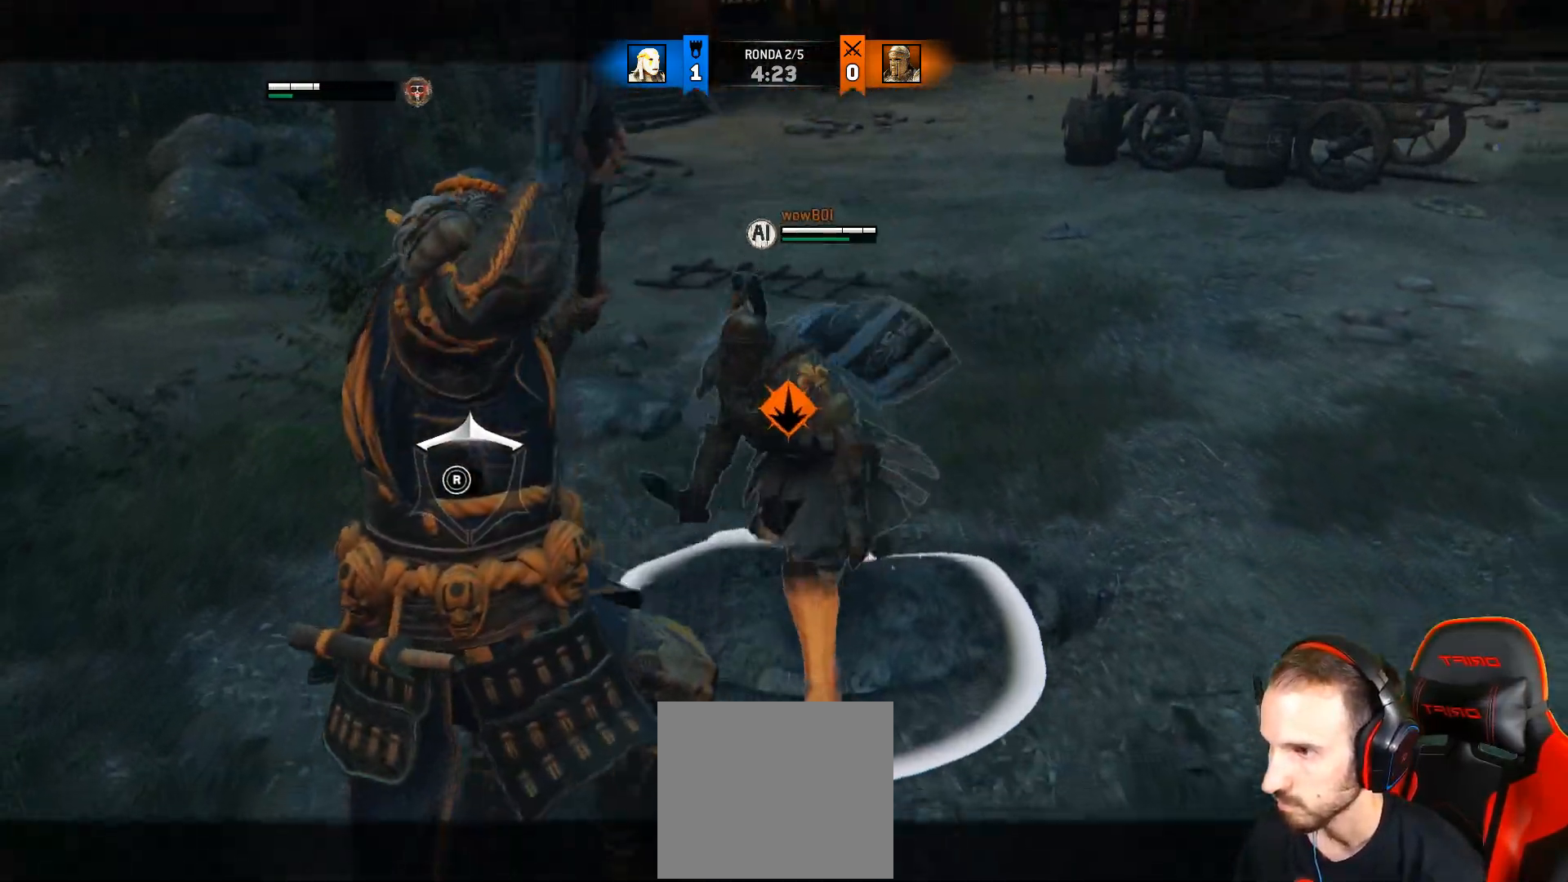
{"buttons": ["L2"], "left_stick": "right", "right_stick": "center", "events": [[83, "left_stick", "right"], [217, "right_stick", "center"], [250, "CROSS", "down"], [367, "CROSS", "up"]]}
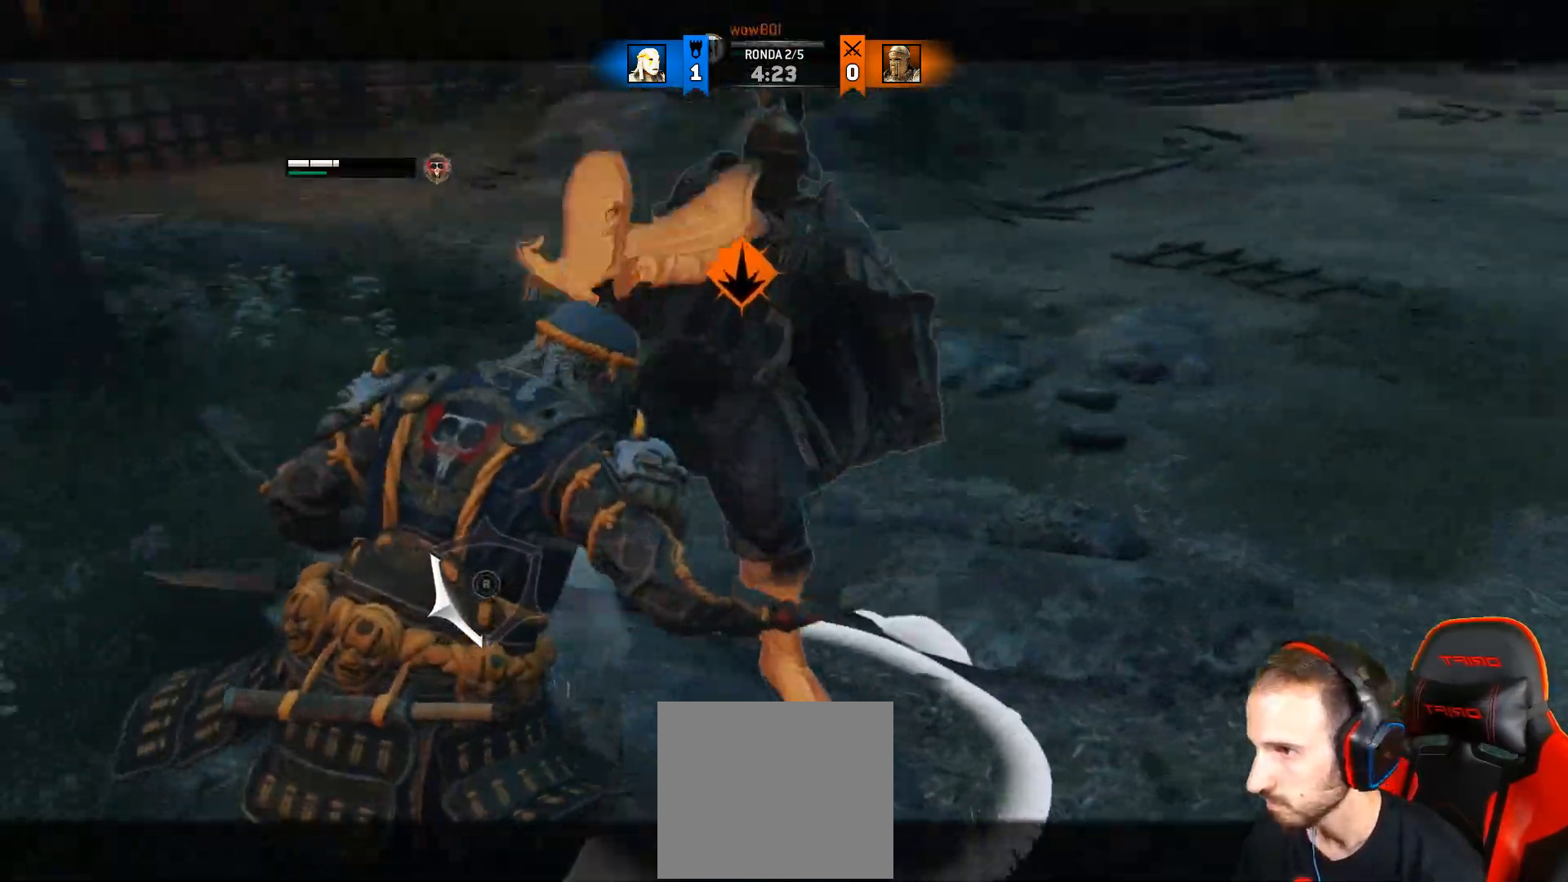
{"buttons": ["L2"], "left_stick": "right", "right_stick": "up-left"}
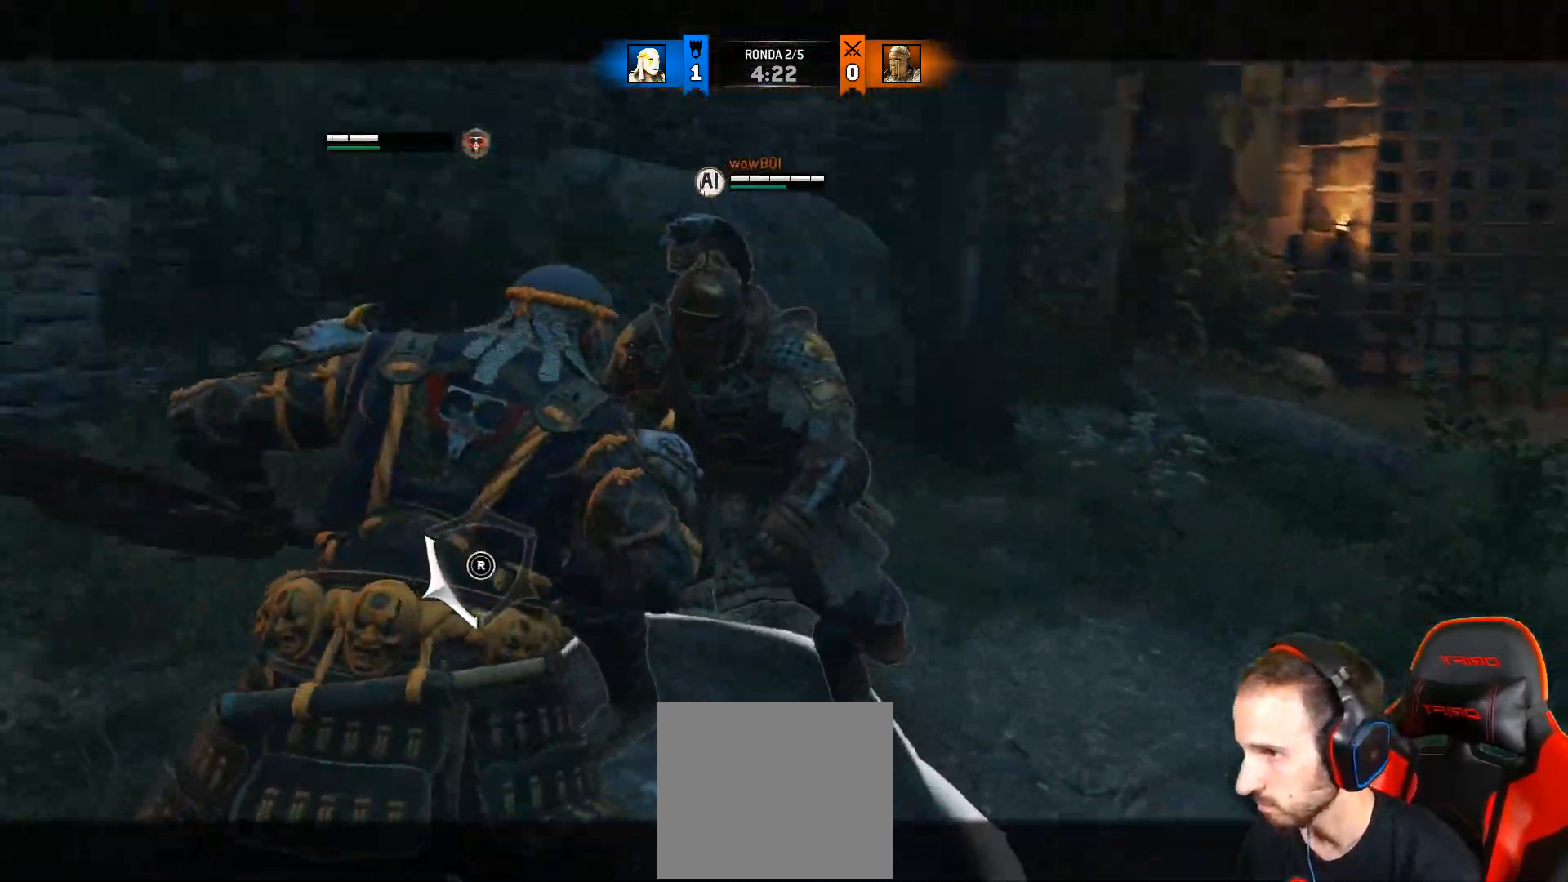
{"buttons": ["L2"], "left_stick": "right", "right_stick": "right"}
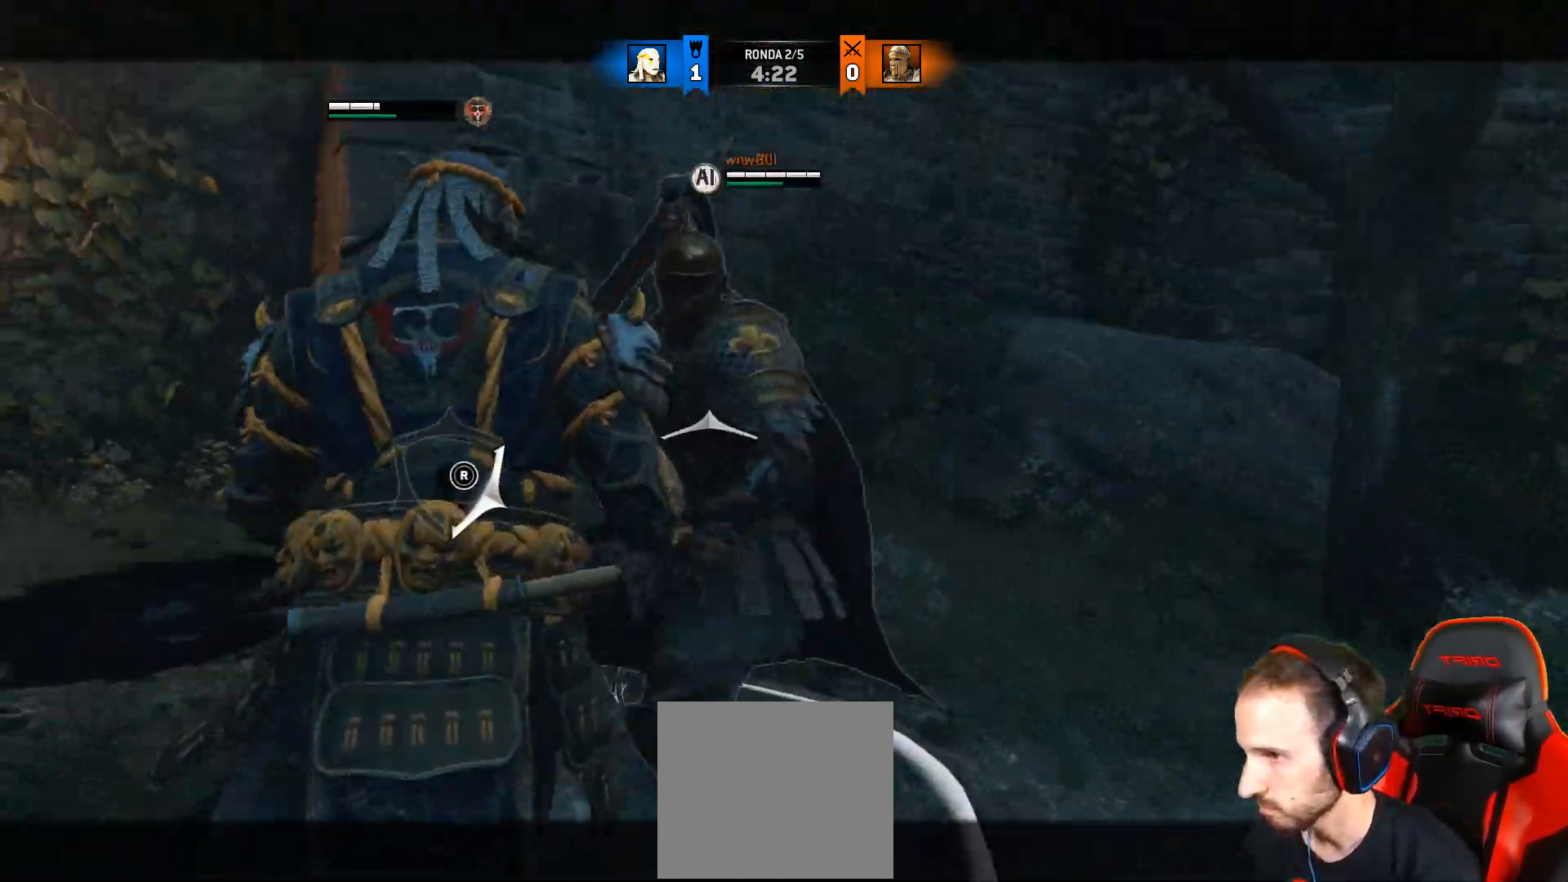
{"buttons": ["L2"], "left_stick": "right", "right_stick": "up", "events": [[217, "right_stick", "up"]]}
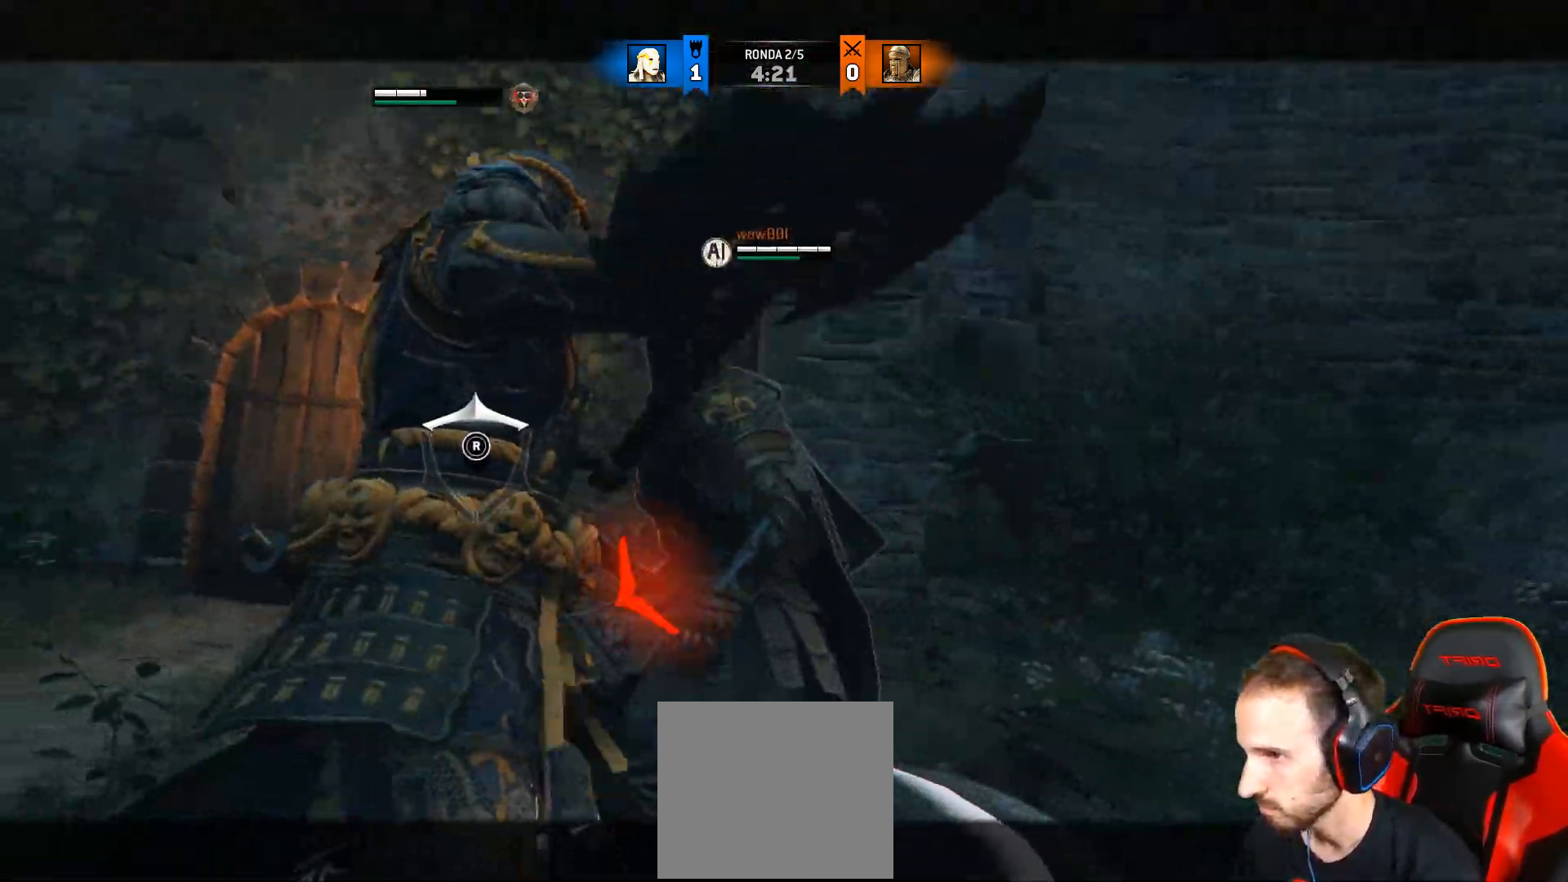
{"buttons": ["L2"], "left_stick": "up-right", "right_stick": "left", "events": [[133, "right_stick", "up-left"], [250, "R2", "down"], [267, "left_stick", "up-right"], [267, "right_stick", "left"], [417, "R2", "up"]]}
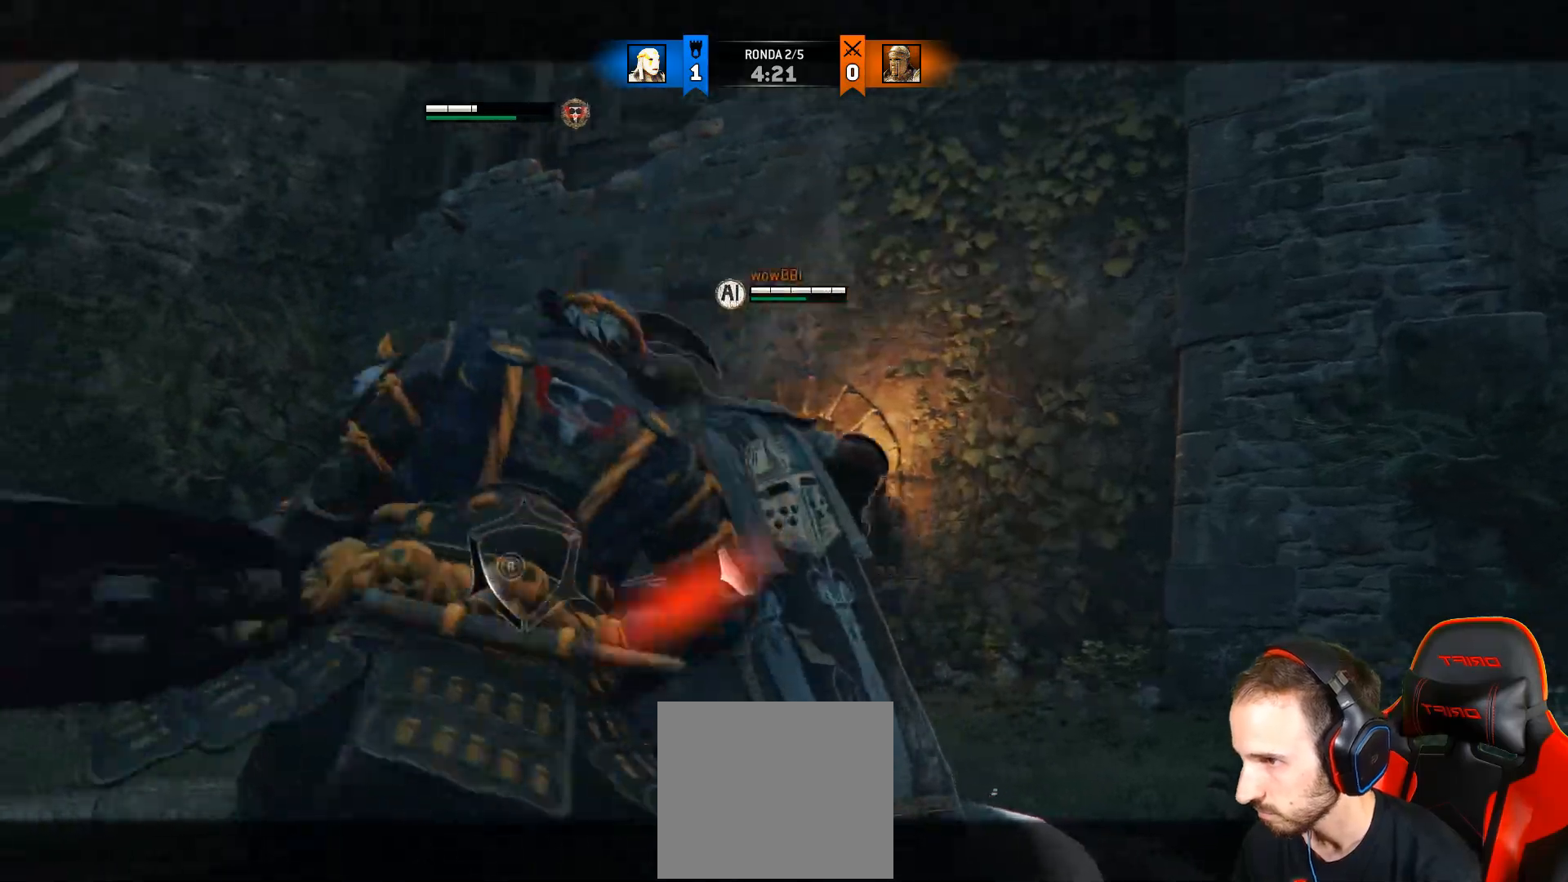
{"buttons": ["L2"], "left_stick": "up-right", "right_stick": "left", "events": []}
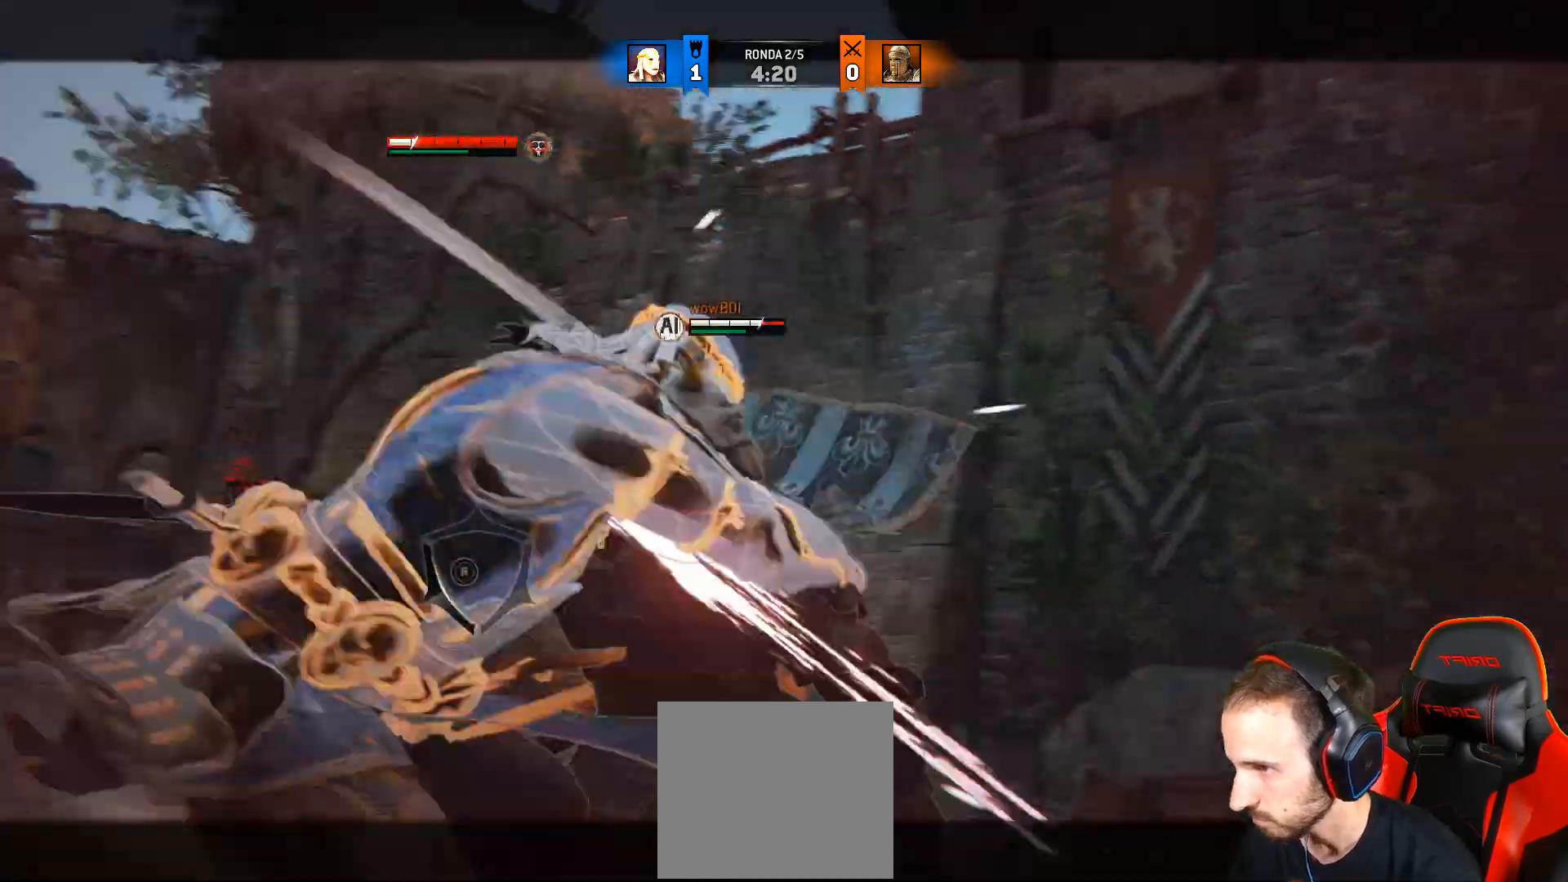
{"buttons": ["CIRCLE", "L2", "L3"], "left_stick": "up", "right_stick": "left", "events": [[167, "left_stick", "center"], [250, "SQUARE", "down"], [267, "left_stick", "down-left"], [383, "SQUARE", "up"], [383, "left_stick", "up-right"], [450, "L3", "down"], [450, "left_stick", "up"], [483, "CIRCLE", "down"]]}
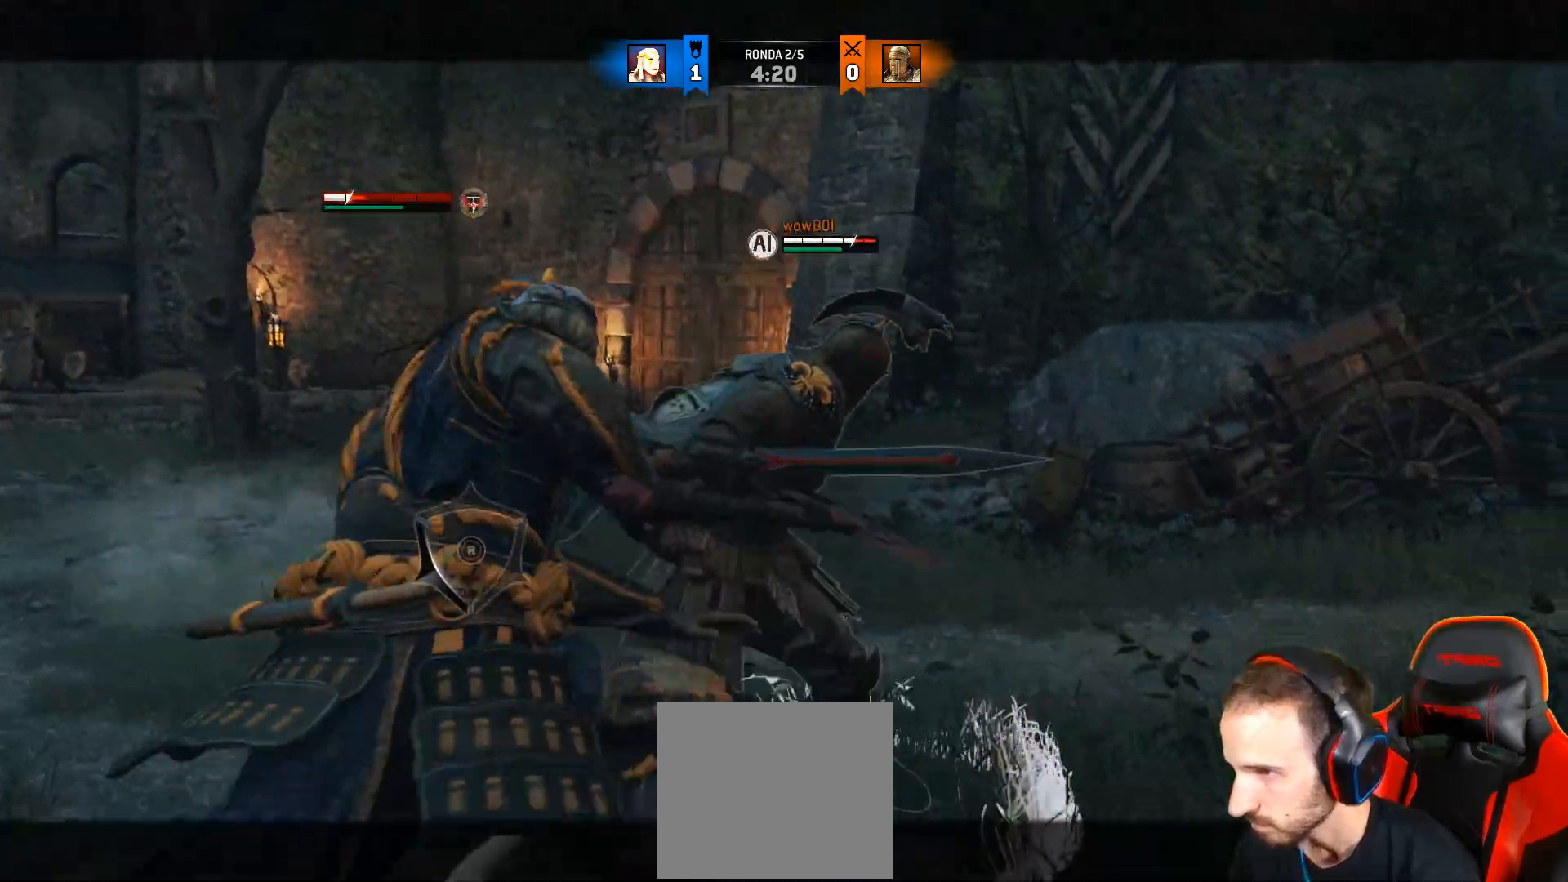
{"buttons": ["L2", "L3"], "left_stick": "up-left", "right_stick": "left", "events": [[100, "CIRCLE", "up"], [167, "SQUARE", "down"], [217, "SQUARE", "up"], [267, "SQUARE", "down"], [300, "left_stick", "up-left"], [350, "SQUARE", "up"]]}
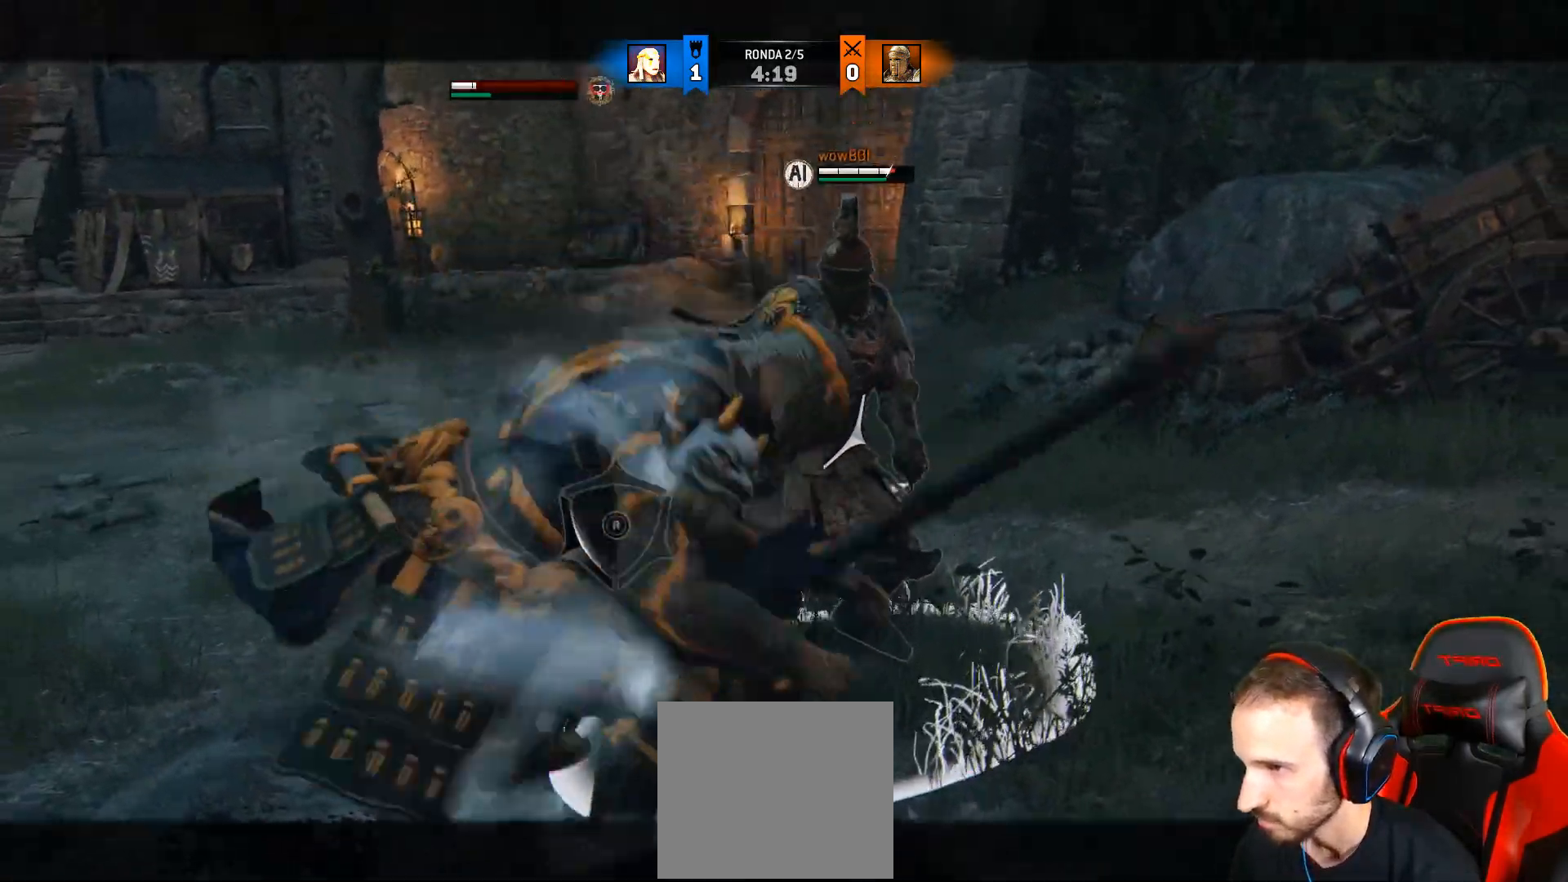
{"buttons": ["L2", "L3", "R3"], "left_stick": "up-left", "right_stick": "right", "events": [[100, "right_stick", "right"], [183, "R2", "down"], [183, "R3", "down"], [333, "R2", "up"]]}
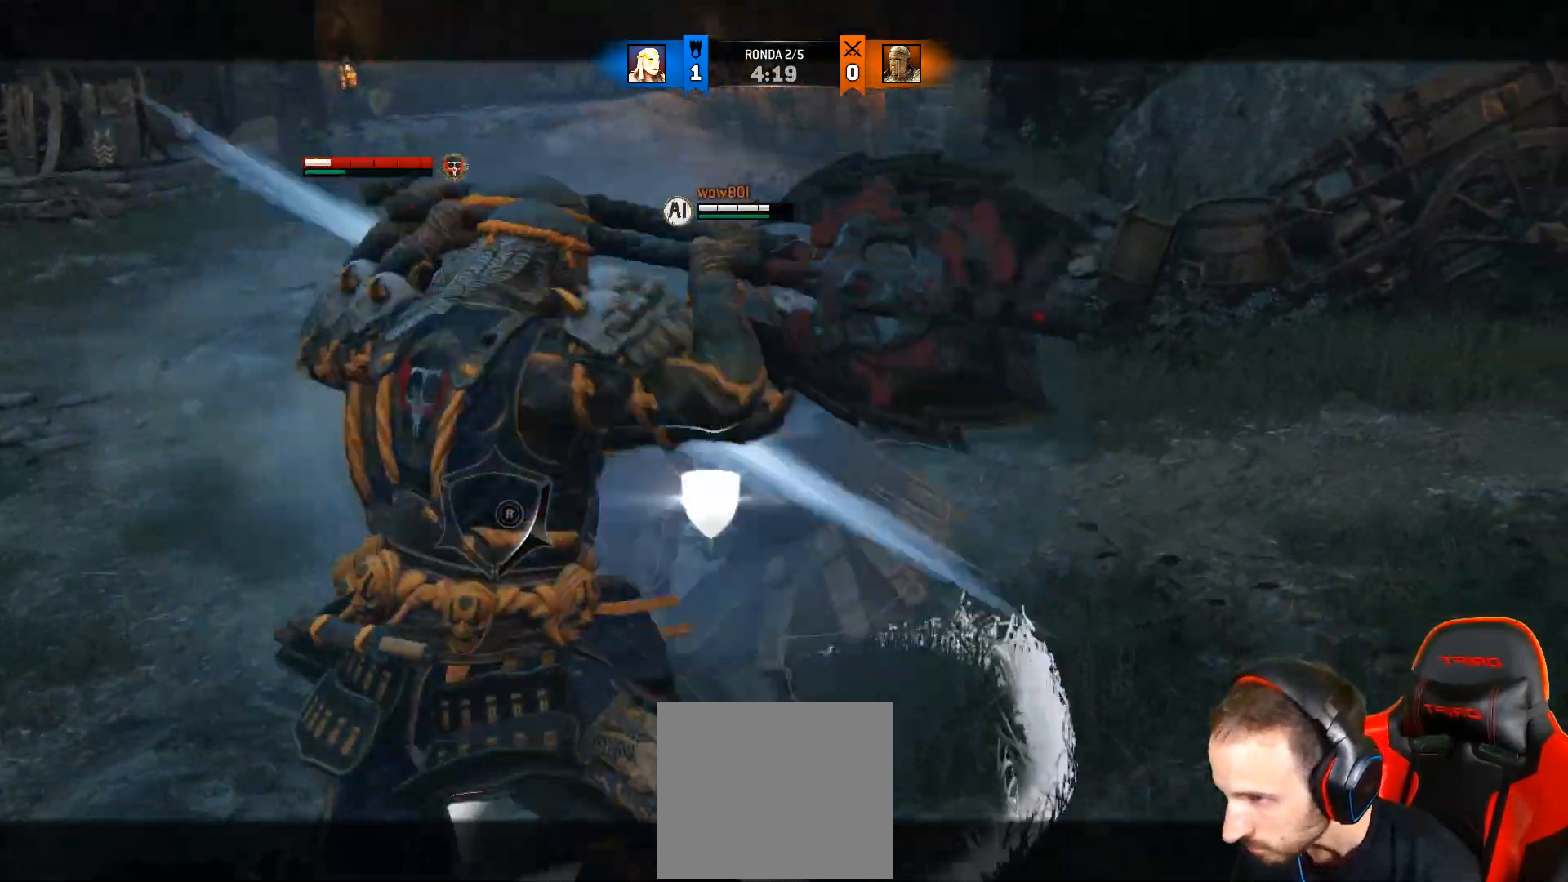
{"buttons": ["L2"], "left_stick": "left", "right_stick": "up-right", "events": [[67, "R3", "up"], [283, "L3", "up"], [350, "left_stick", "left"], [450, "right_stick", "up-right"]]}
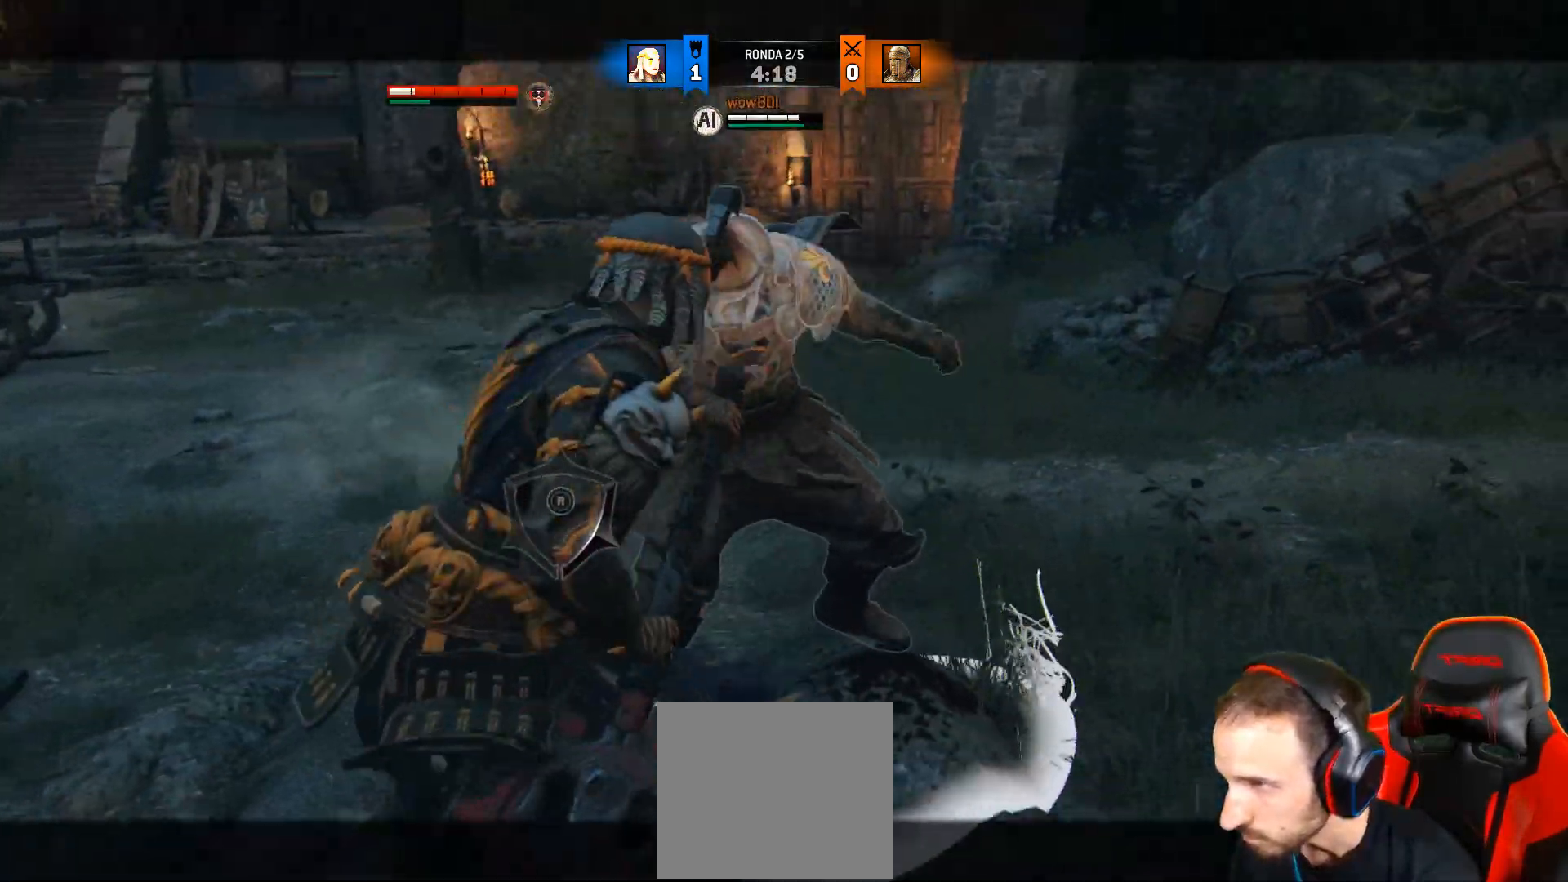
{"buttons": ["CROSS", "L2", "L3"], "left_stick": "down-left", "right_stick": "center", "events": [[50, "right_stick", "up"], [133, "L3", "down"], [133, "left_stick", "down-left"], [183, "right_stick", "center"], [383, "CROSS", "down"]]}
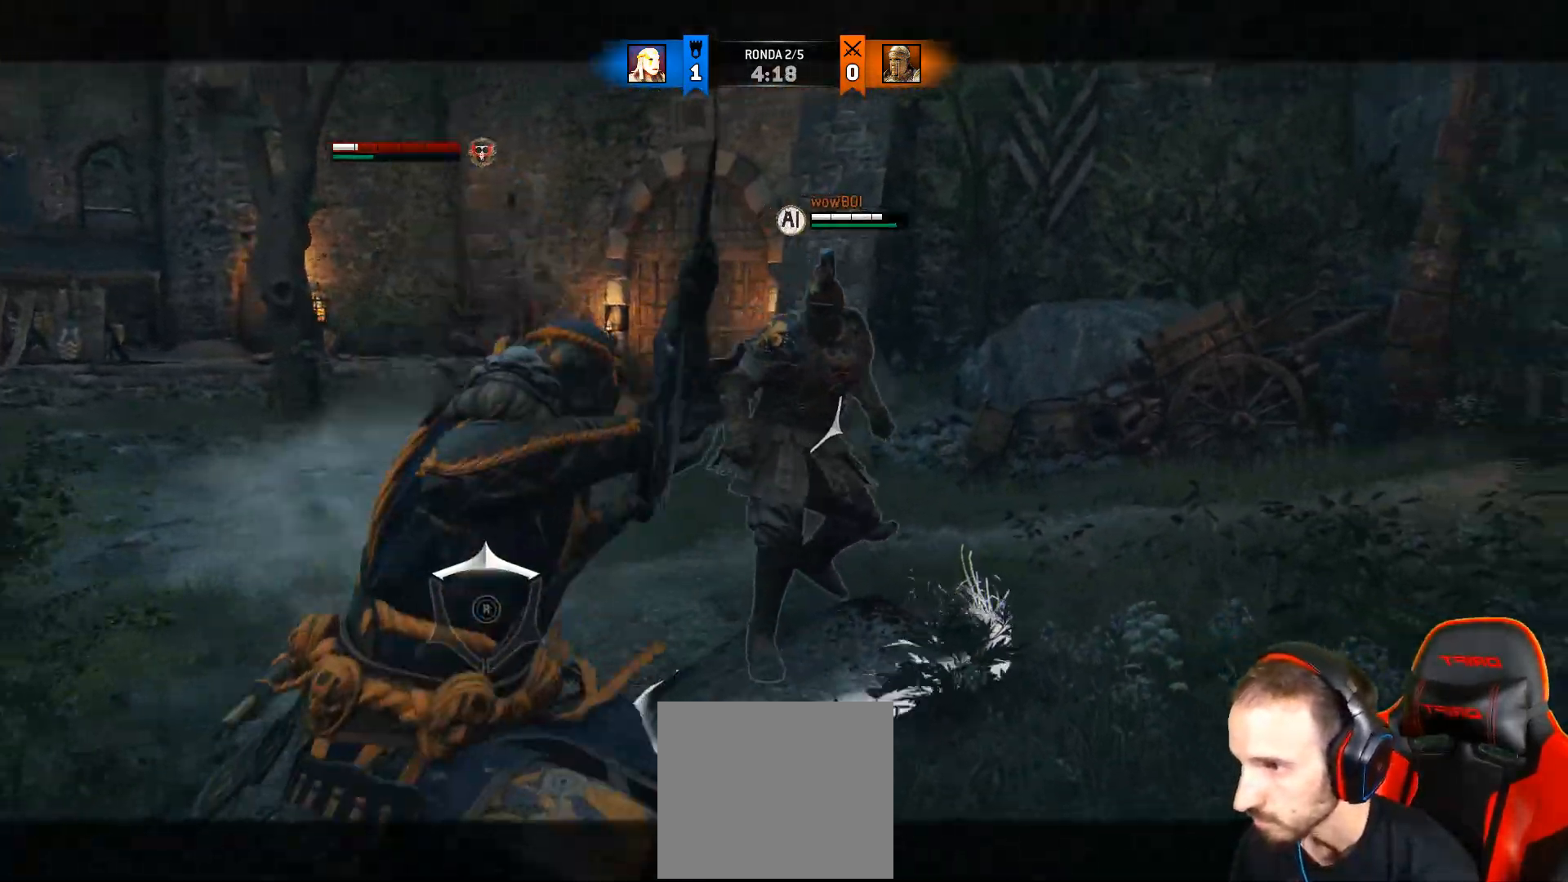
{"buttons": ["L2", "L3"], "left_stick": "down-left", "right_stick": "center", "events": [[283, "CROSS", "up"], [350, "CROSS", "down"], [500, "CROSS", "up"]]}
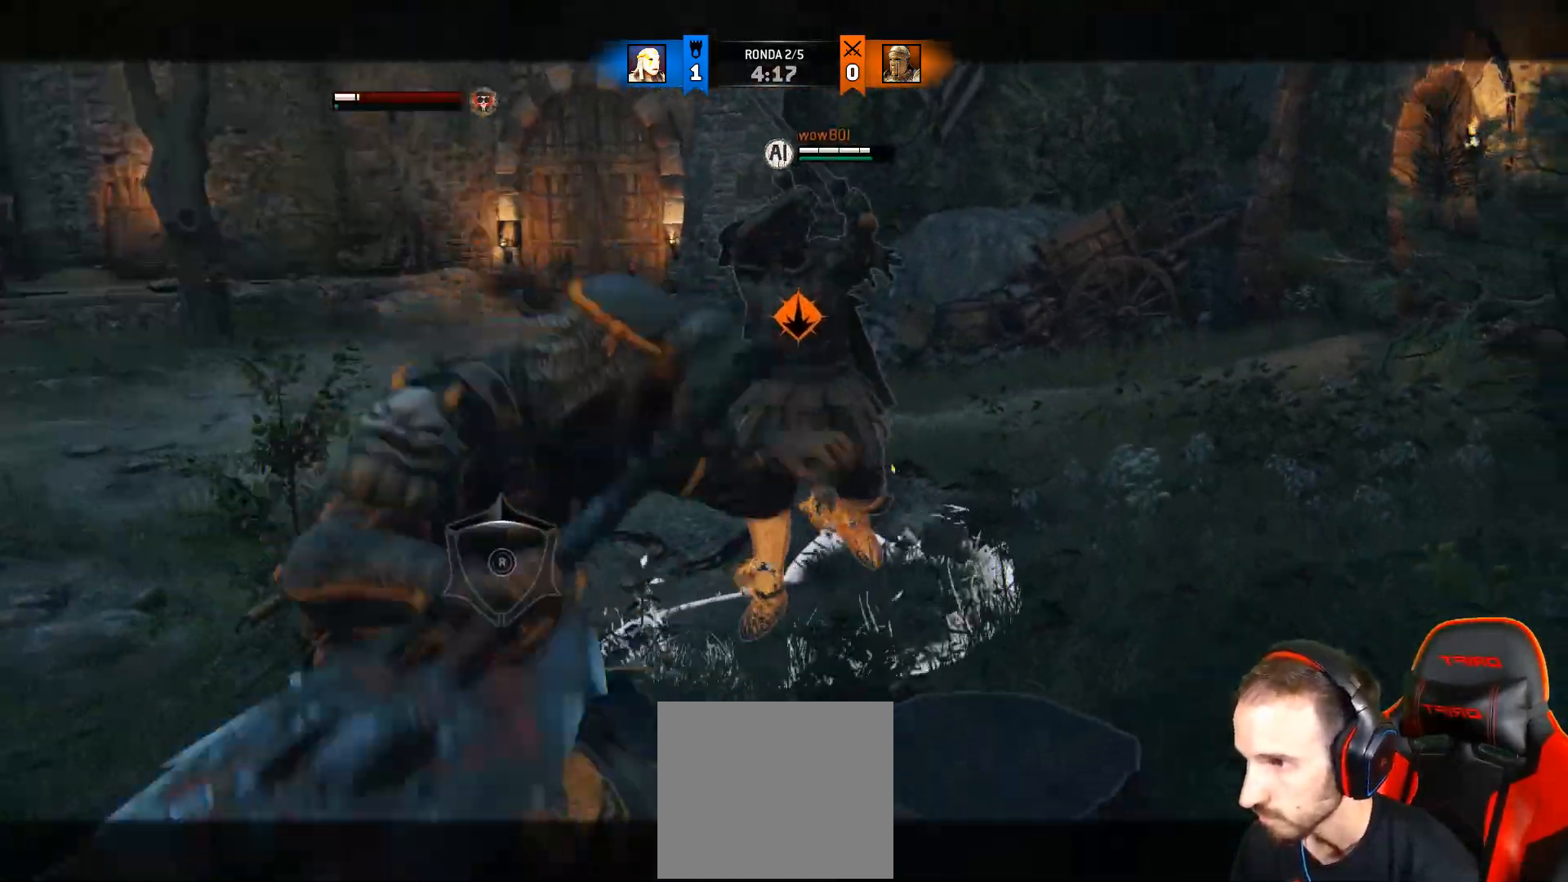
{"buttons": ["L2", "L3"], "left_stick": "down-left", "right_stick": "center", "events": []}
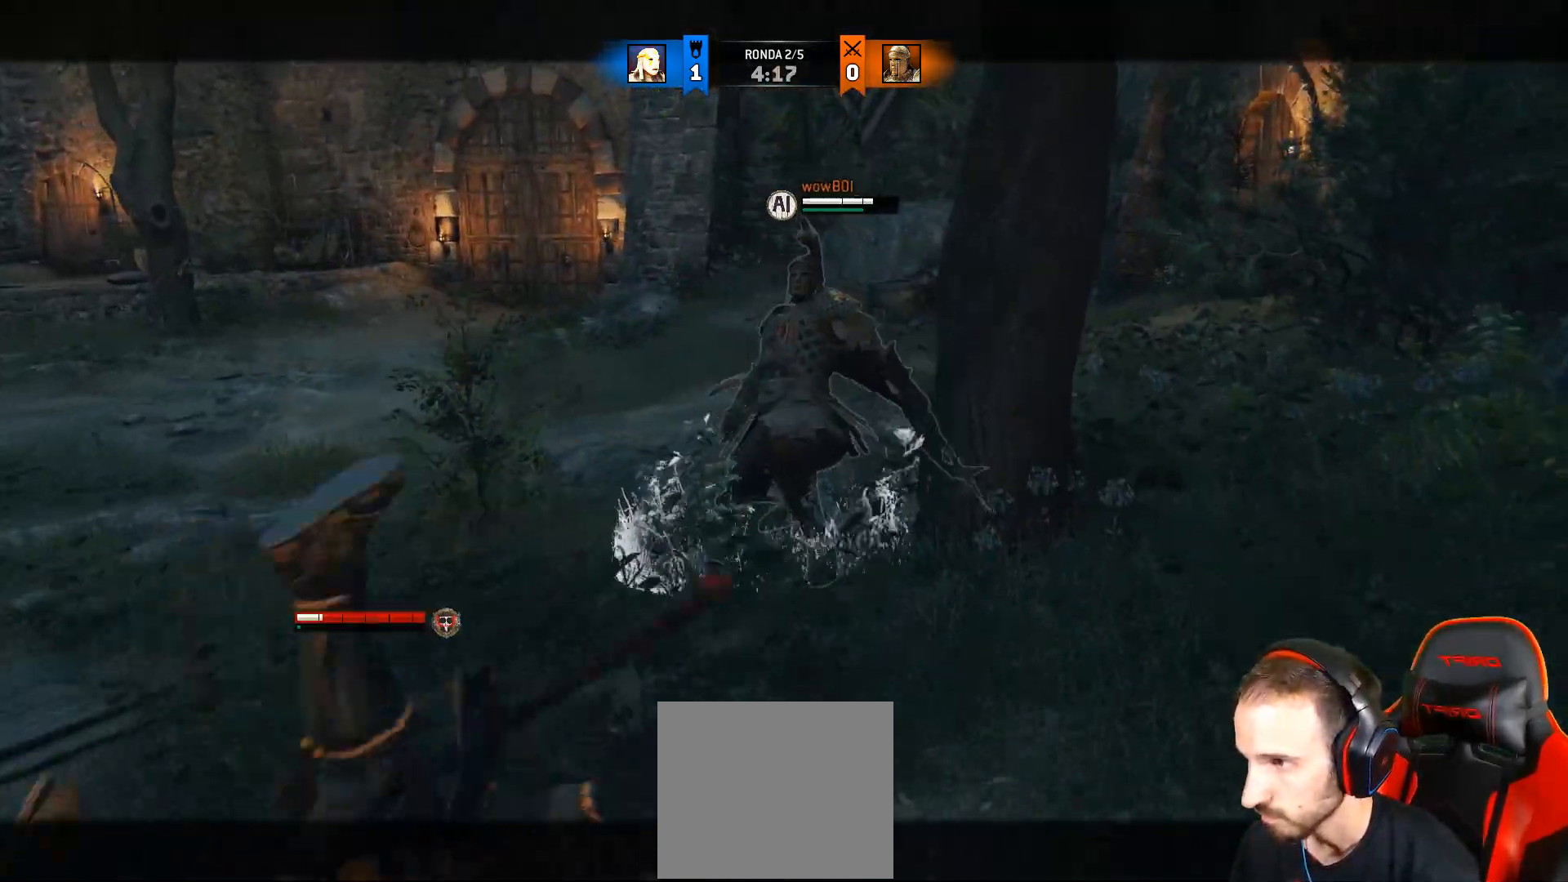
{"buttons": ["L2"], "left_stick": "down-left", "right_stick": "right", "events": [[150, "L3", "up"], [450, "right_stick", "right"]]}
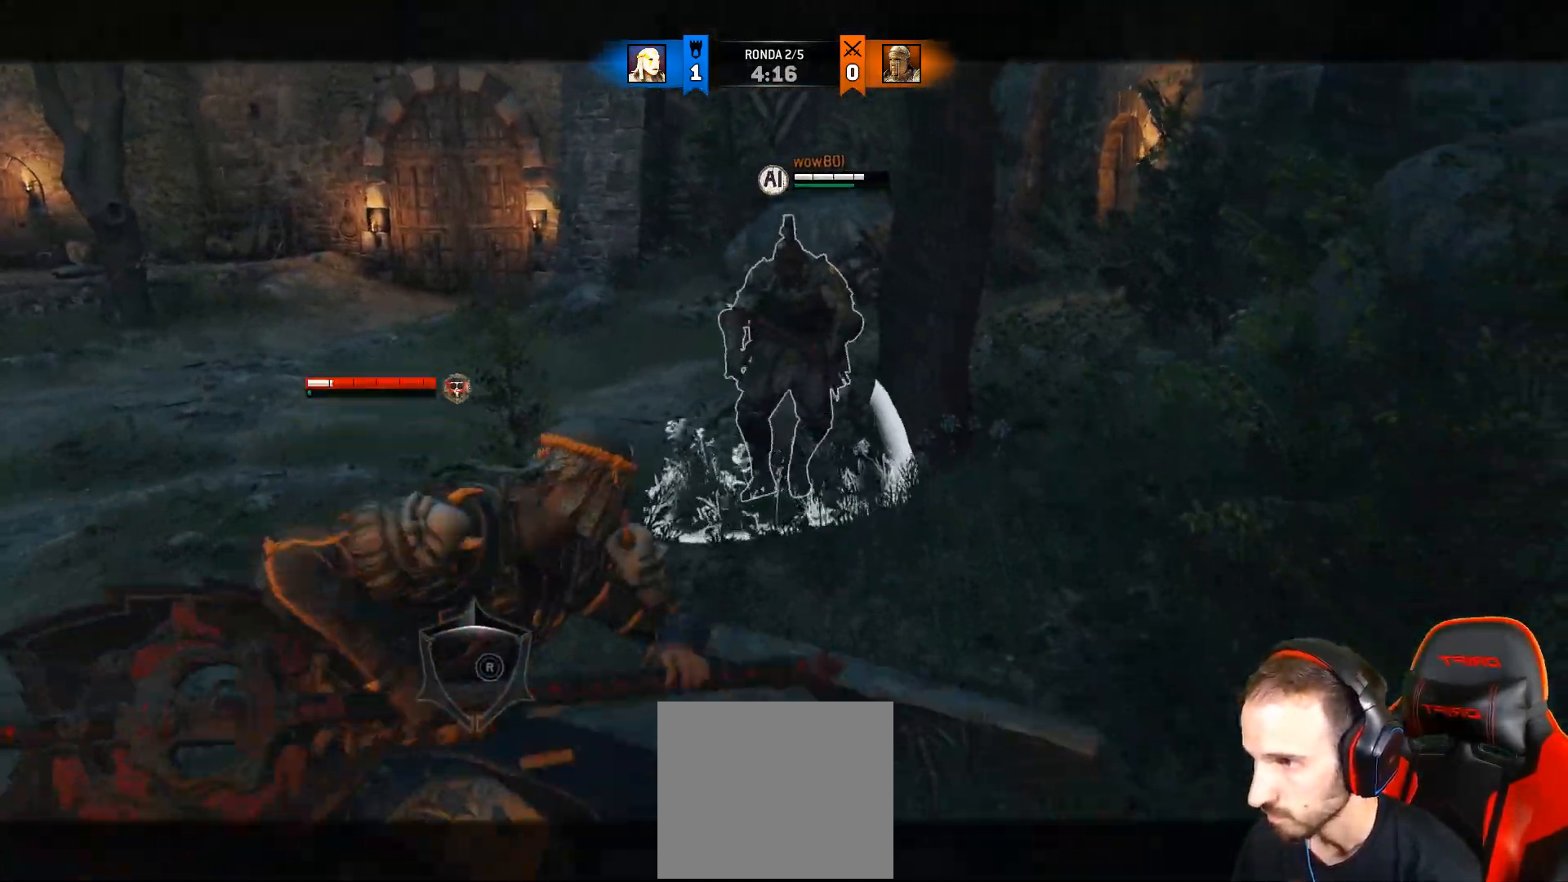
{"buttons": ["L2"], "left_stick": "down-left", "right_stick": "center", "events": [[283, "right_stick", "center"]]}
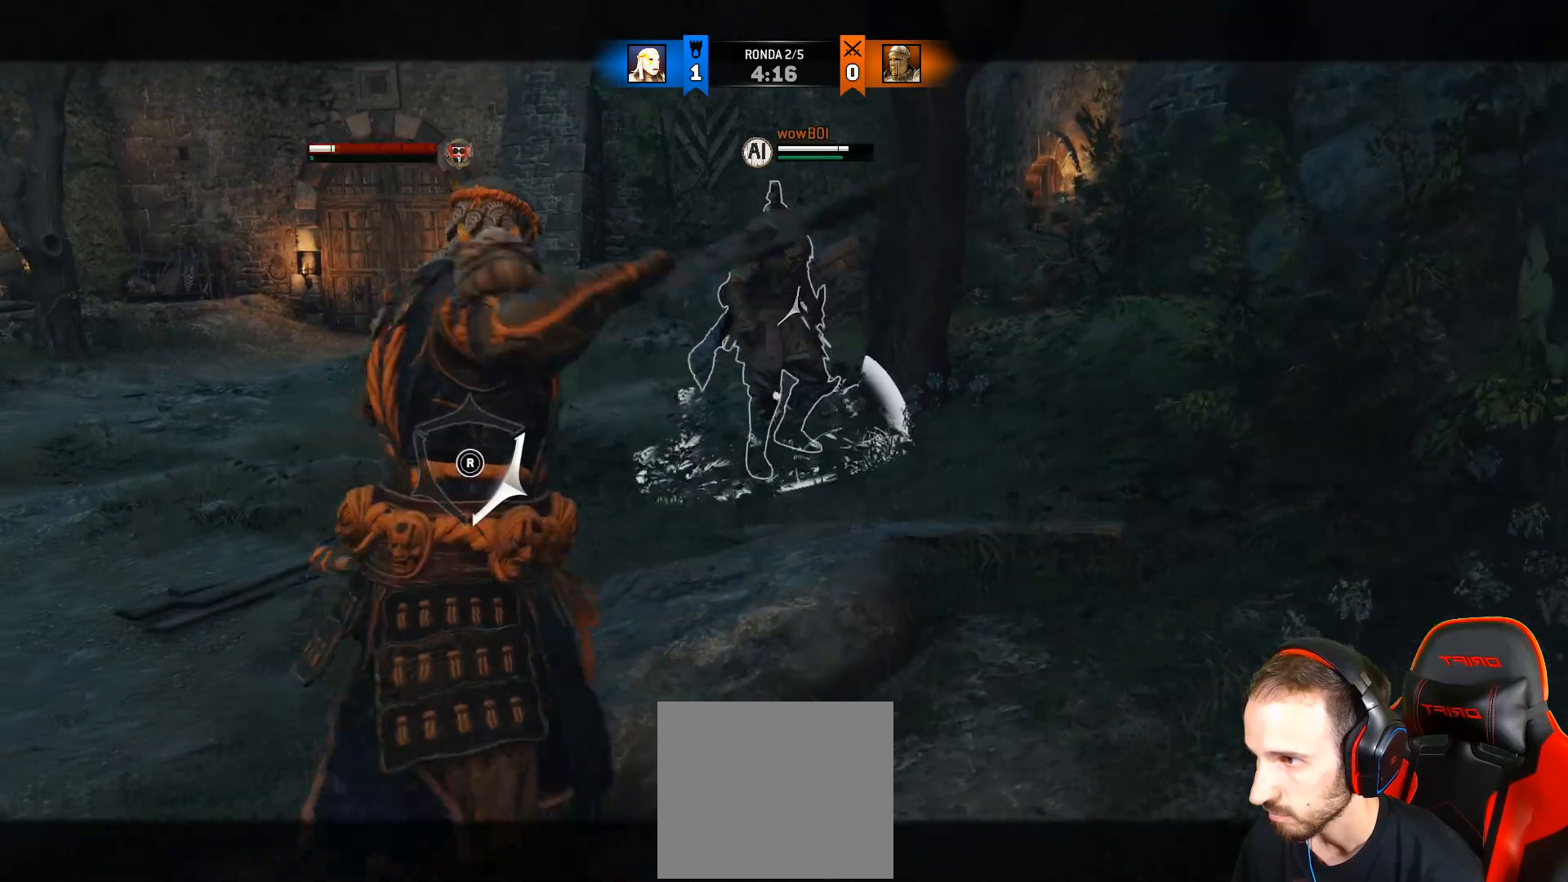
{"buttons": ["L2"], "left_stick": "down-left", "right_stick": "center", "events": [[117, "CROSS", "down"], [317, "CROSS", "up"]]}
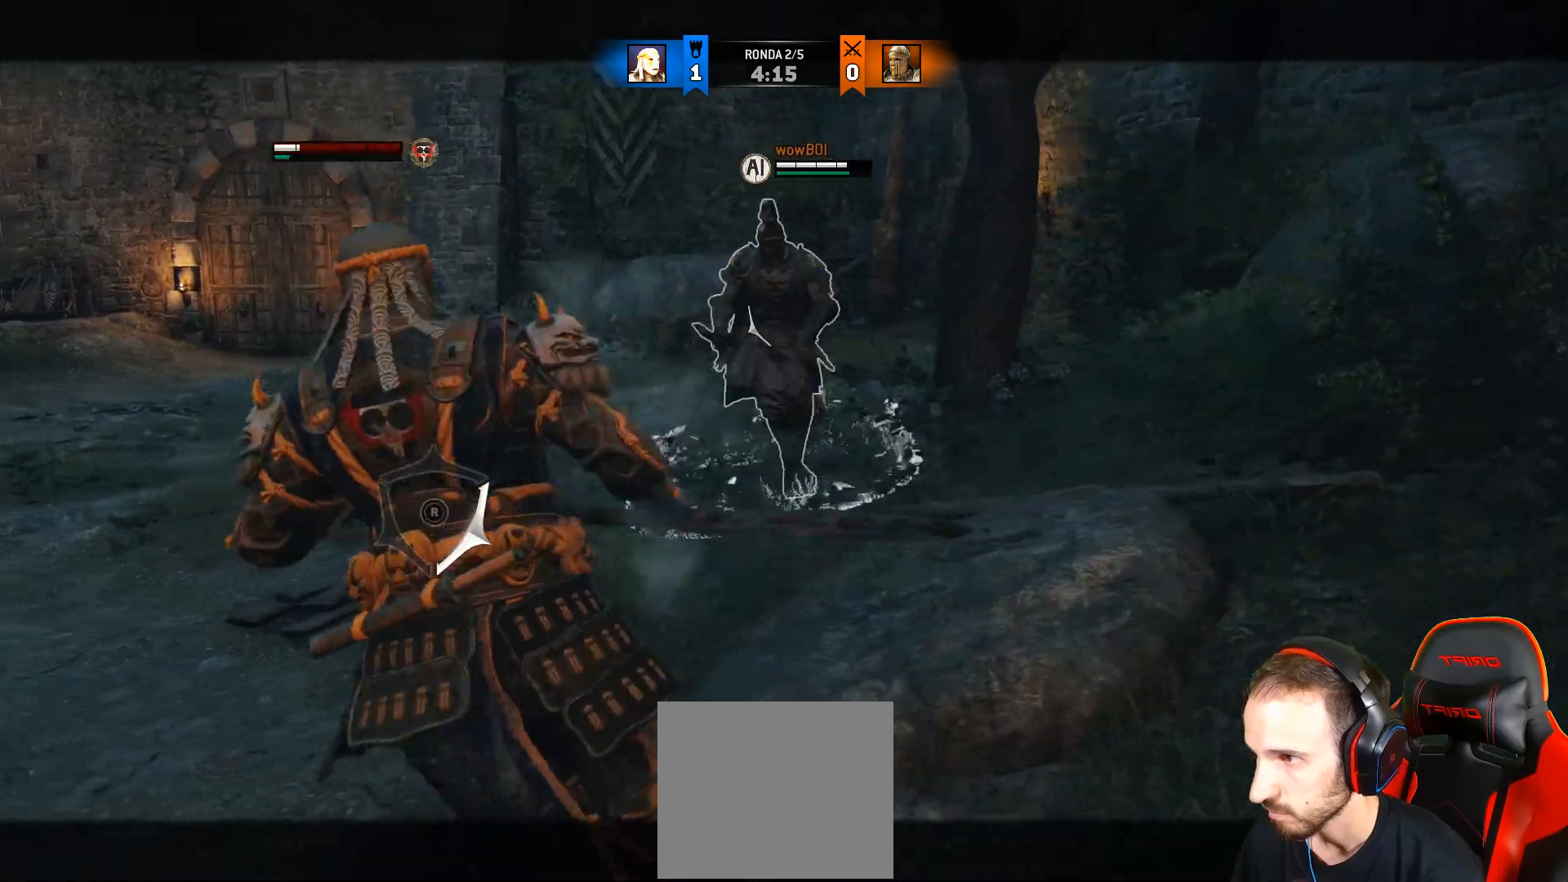
{"buttons": ["L2"], "left_stick": "down-left", "right_stick": "center", "events": [[317, "right_stick", "left"], [500, "right_stick", "center"]]}
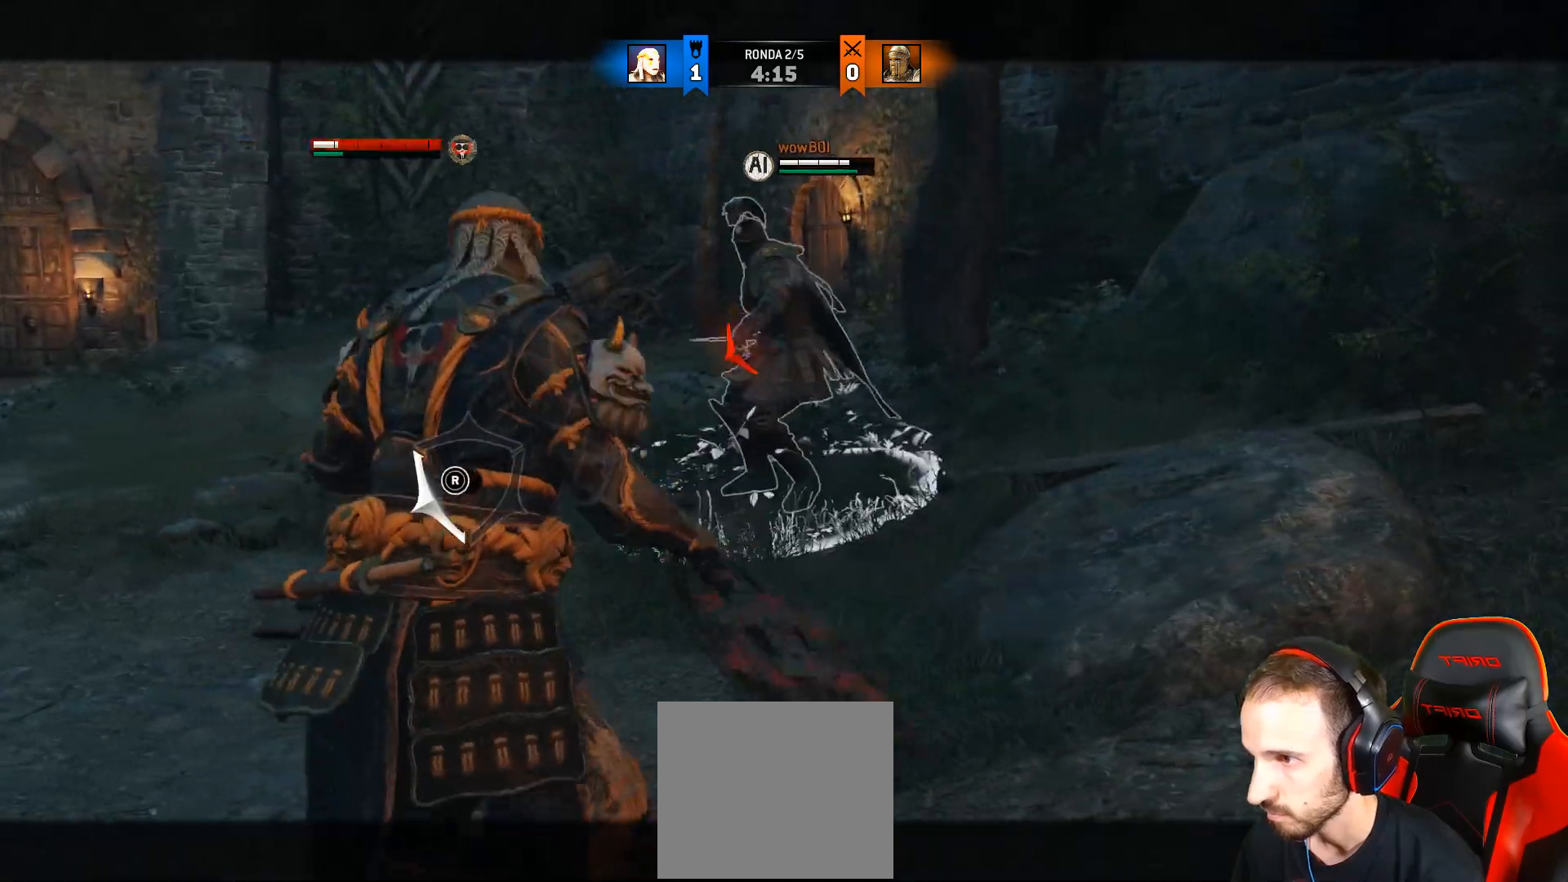
{"buttons": ["L2", "L3"], "left_stick": "down", "right_stick": "center", "events": [[50, "L3", "down"], [50, "left_stick", "down"], [133, "CROSS", "down"], [350, "CROSS", "up"]]}
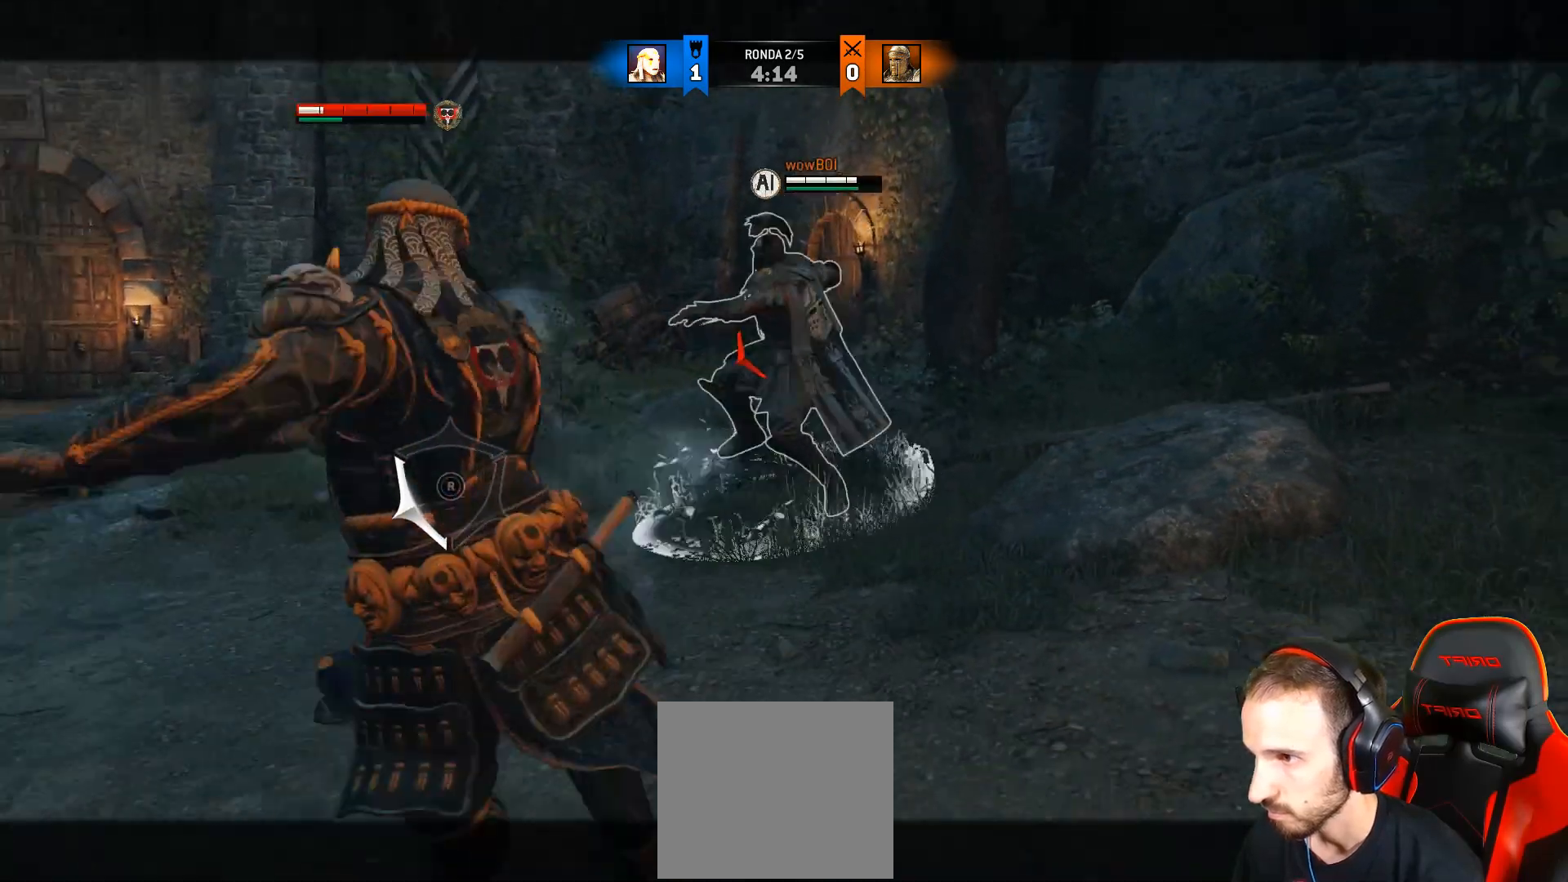
{"buttons": ["L2"], "left_stick": "up-right", "right_stick": "center", "events": [[83, "L3", "up"], [167, "left_stick", "center"], [217, "left_stick", "up-right"], [233, "R2", "down"], [350, "R2", "up"]]}
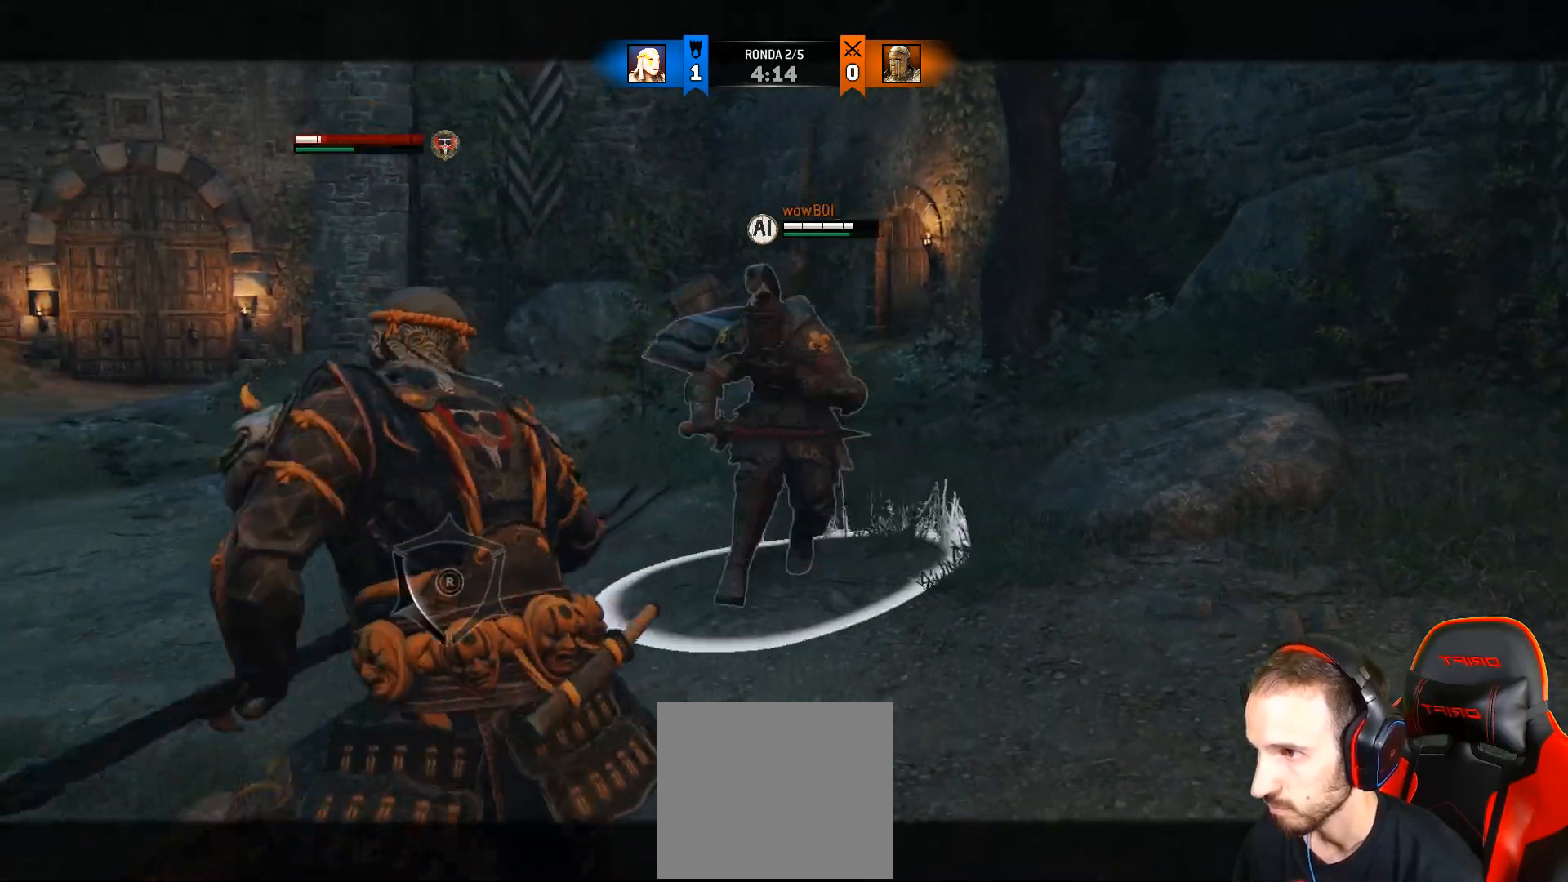
{"buttons": ["L2"], "left_stick": "up-right", "right_stick": "center", "events": []}
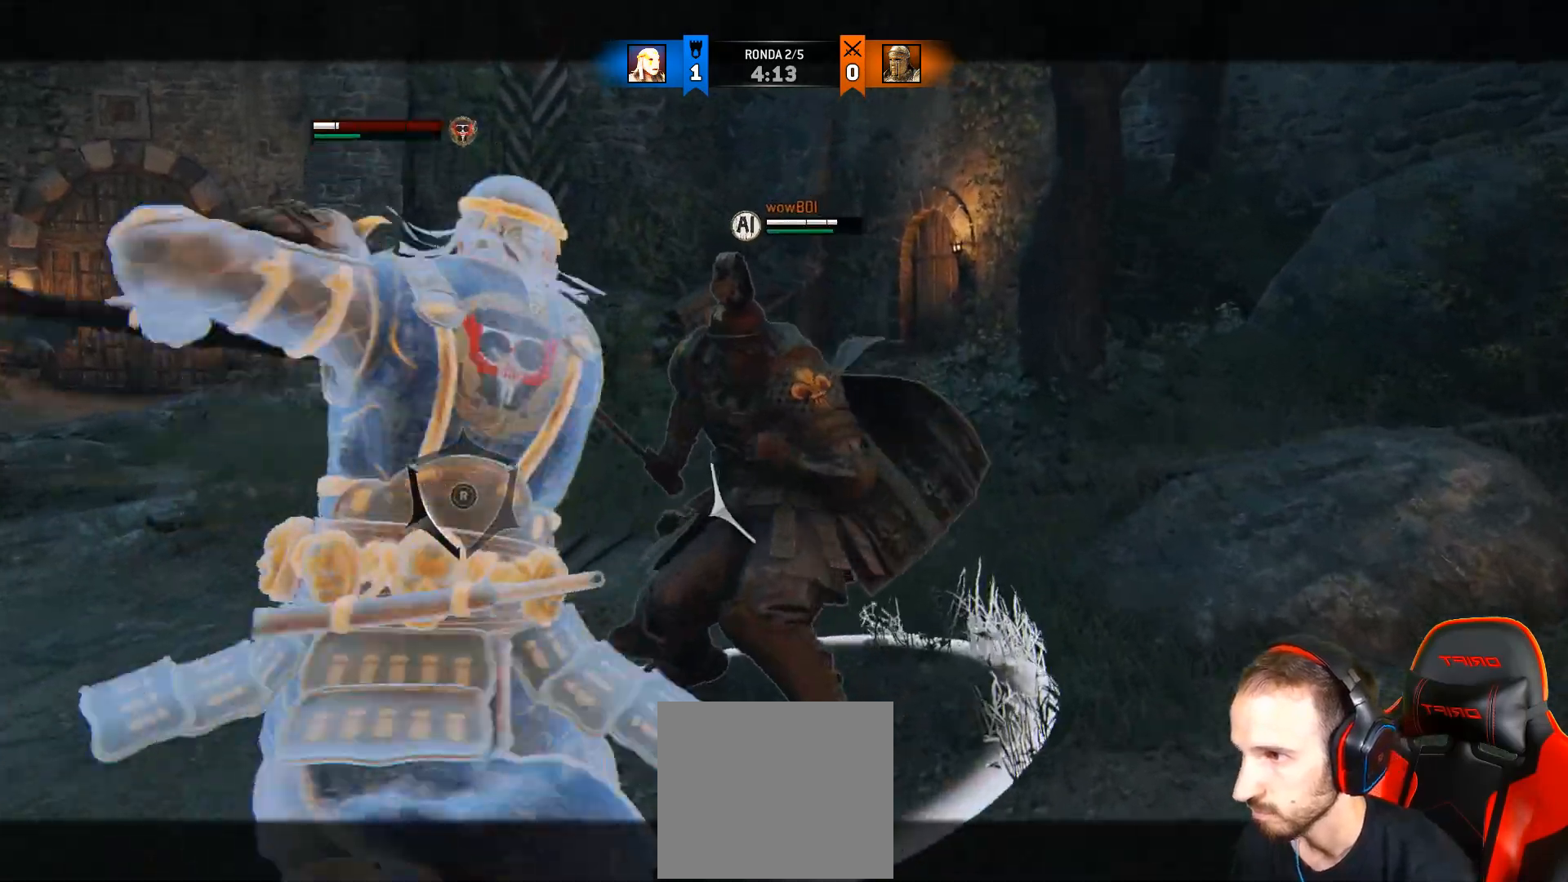
{"buttons": ["L2", "L3"], "left_stick": "down", "right_stick": "center", "events": [[217, "CIRCLE", "down"], [217, "left_stick", "down"], [283, "L3", "down"], [367, "CIRCLE", "up"]]}
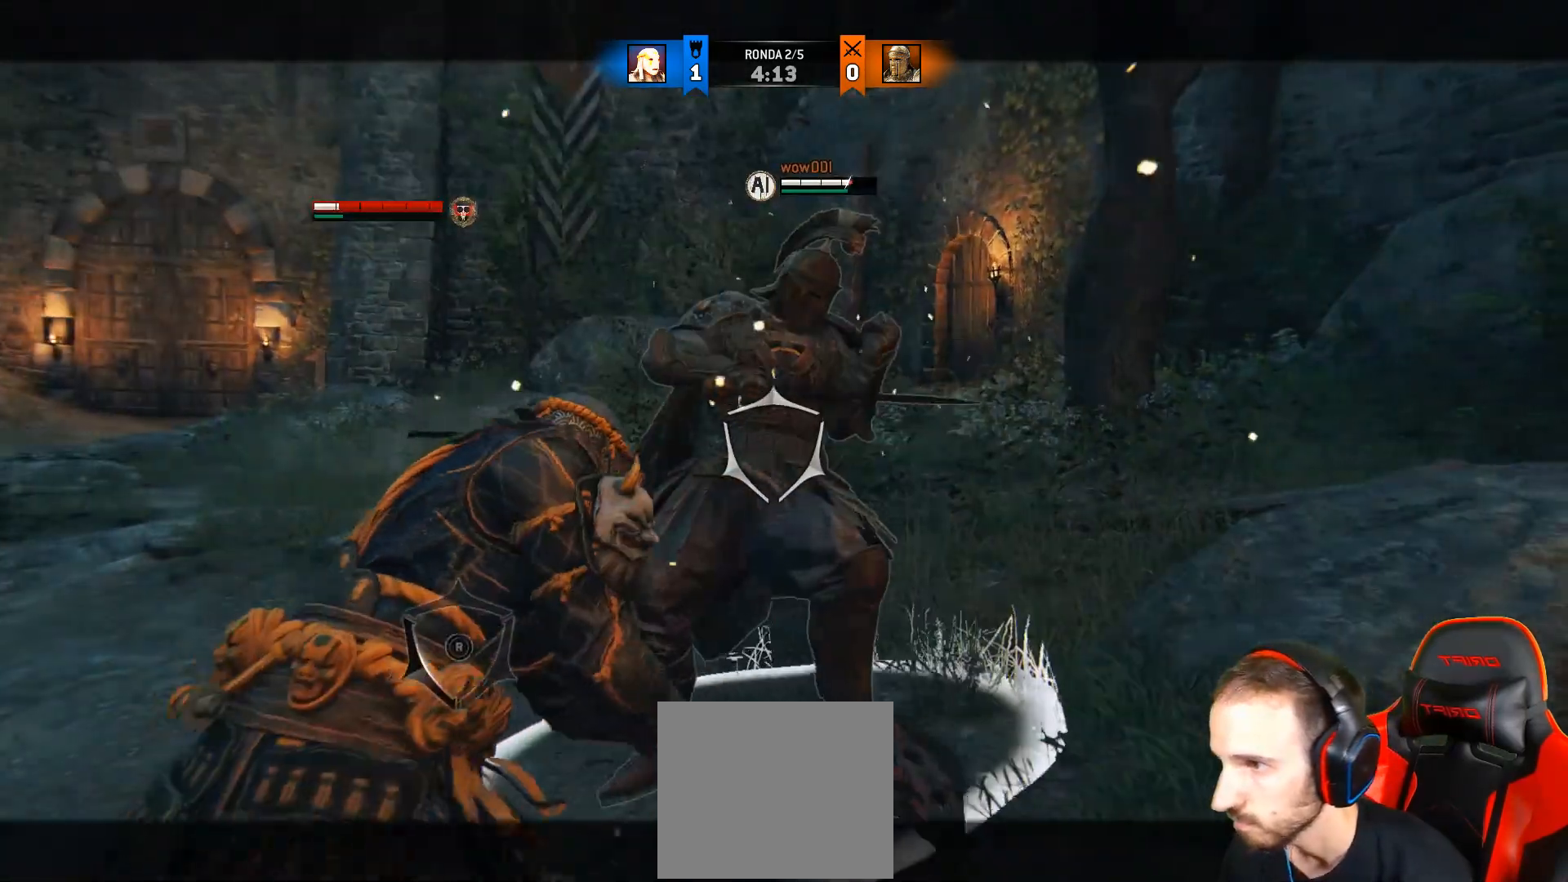
{"buttons": ["CROSS", "L2", "L3"], "left_stick": "down", "right_stick": "center", "events": [[333, "CROSS", "down"]]}
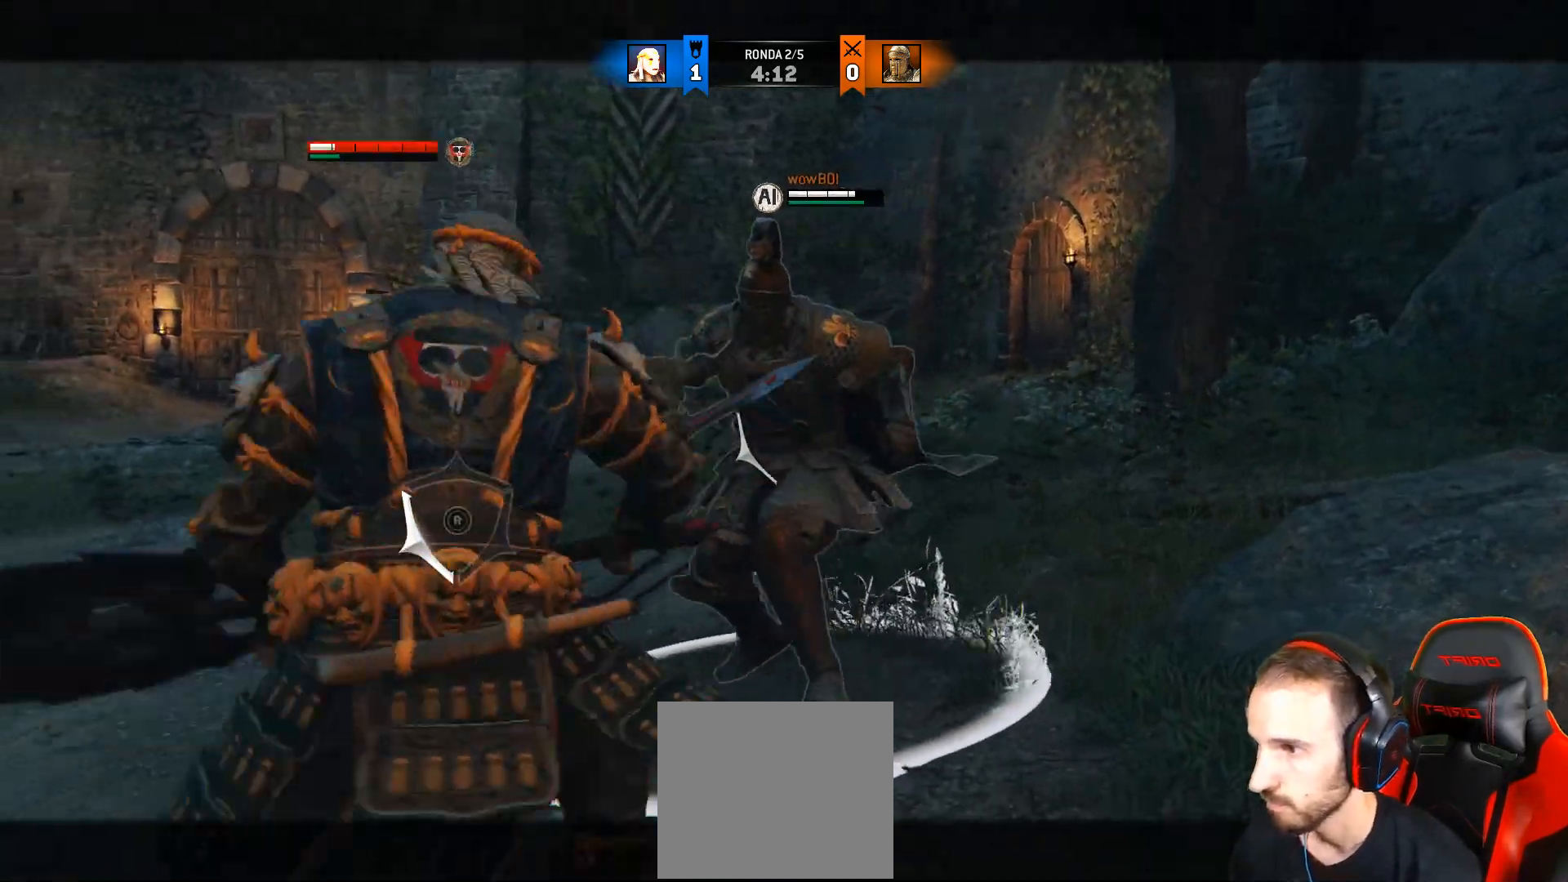
{"buttons": ["L2", "L3"], "left_stick": "down", "right_stick": "center", "events": [[183, "CROSS", "up"]]}
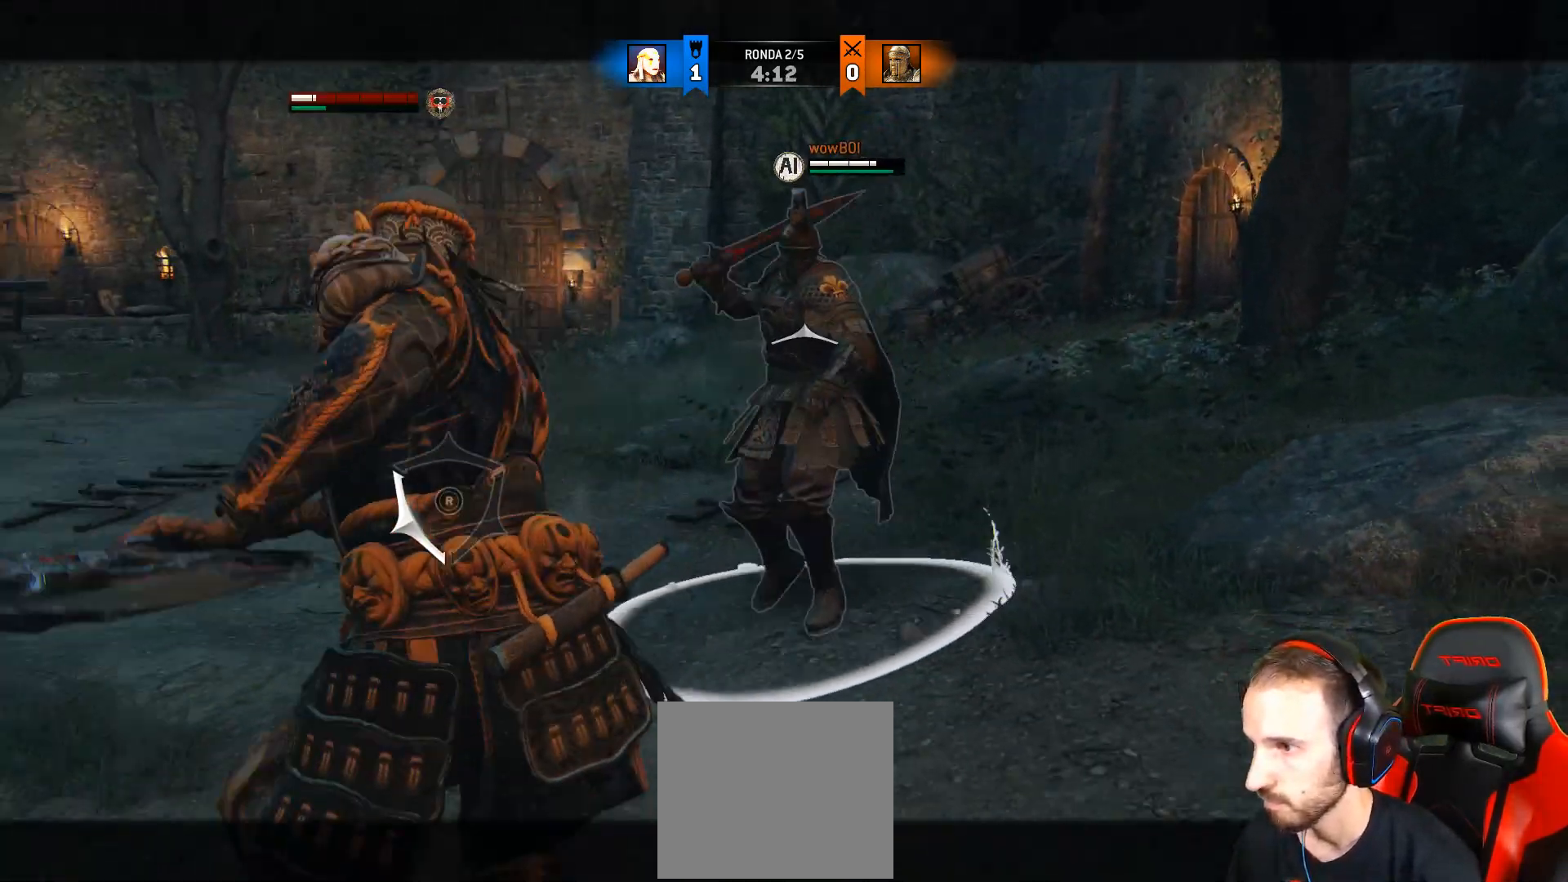
{"buttons": ["L2"], "left_stick": "left", "right_stick": "up-right", "events": [[33, "L3", "up"], [367, "left_stick", "down-left"], [383, "right_stick", "up-right"], [483, "left_stick", "left"]]}